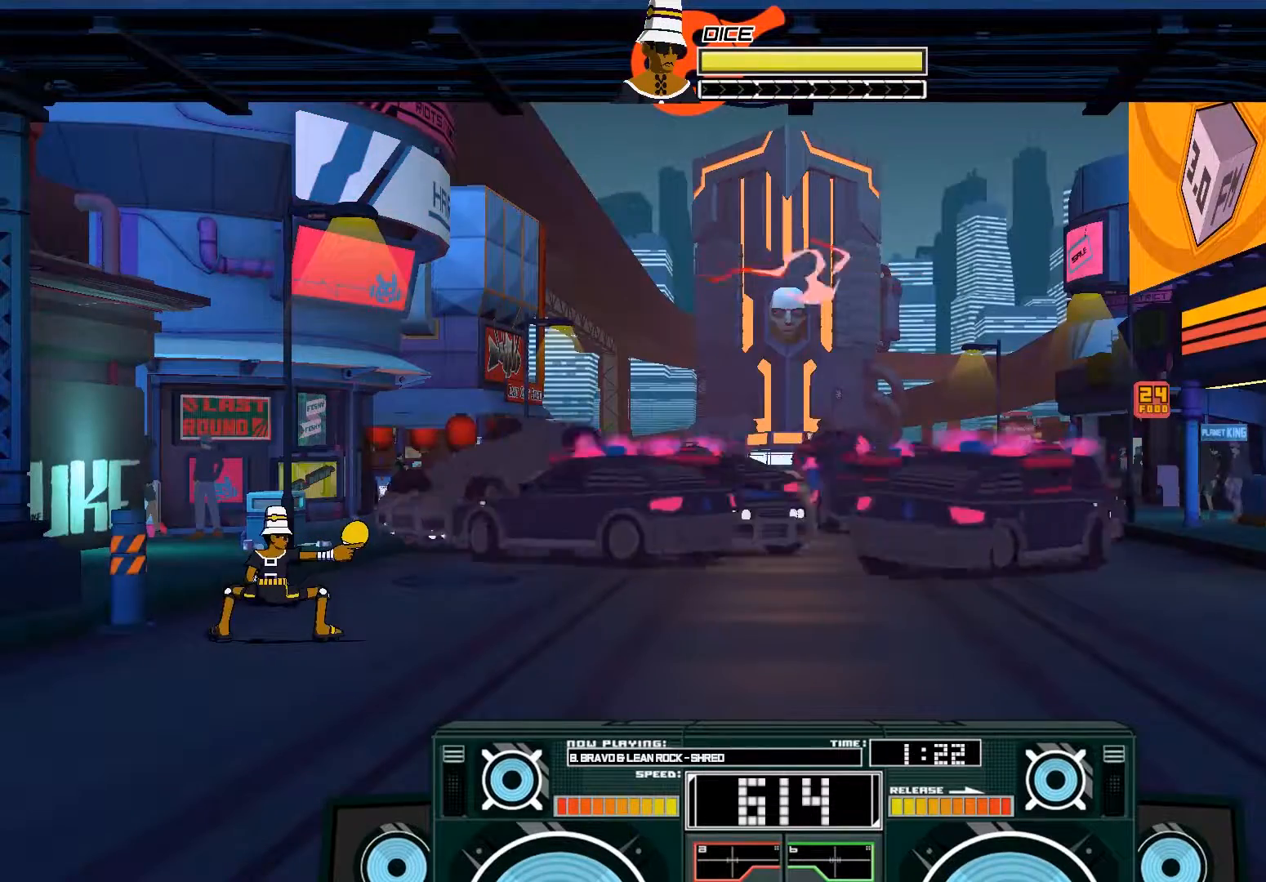
Gameplay with a controller (Xbox layout); each line is a JSON object with the inputs held at the frame after it (dt_ms = milliseconds from this image to that frame). "events" lists button and stick changes between this image and that frame as [ms after this image, input, new state], when the widget could be followed in between.
{"dt_ms": 500, "buttons": [], "left_stick": "center", "right_stick": "center", "events": []}
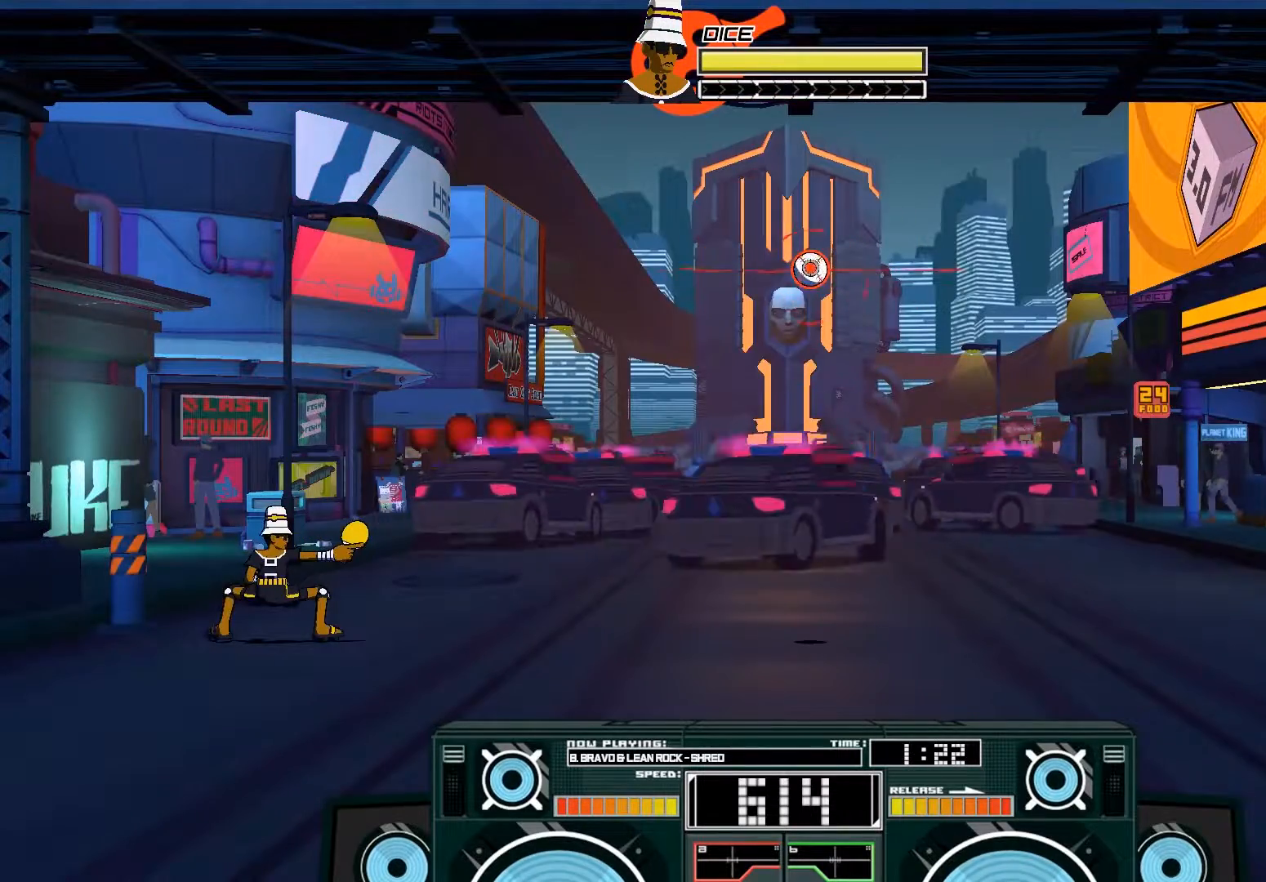
{"dt_ms": 500, "buttons": [], "left_stick": "right", "right_stick": "center", "events": [[417, "left_stick", "right"]]}
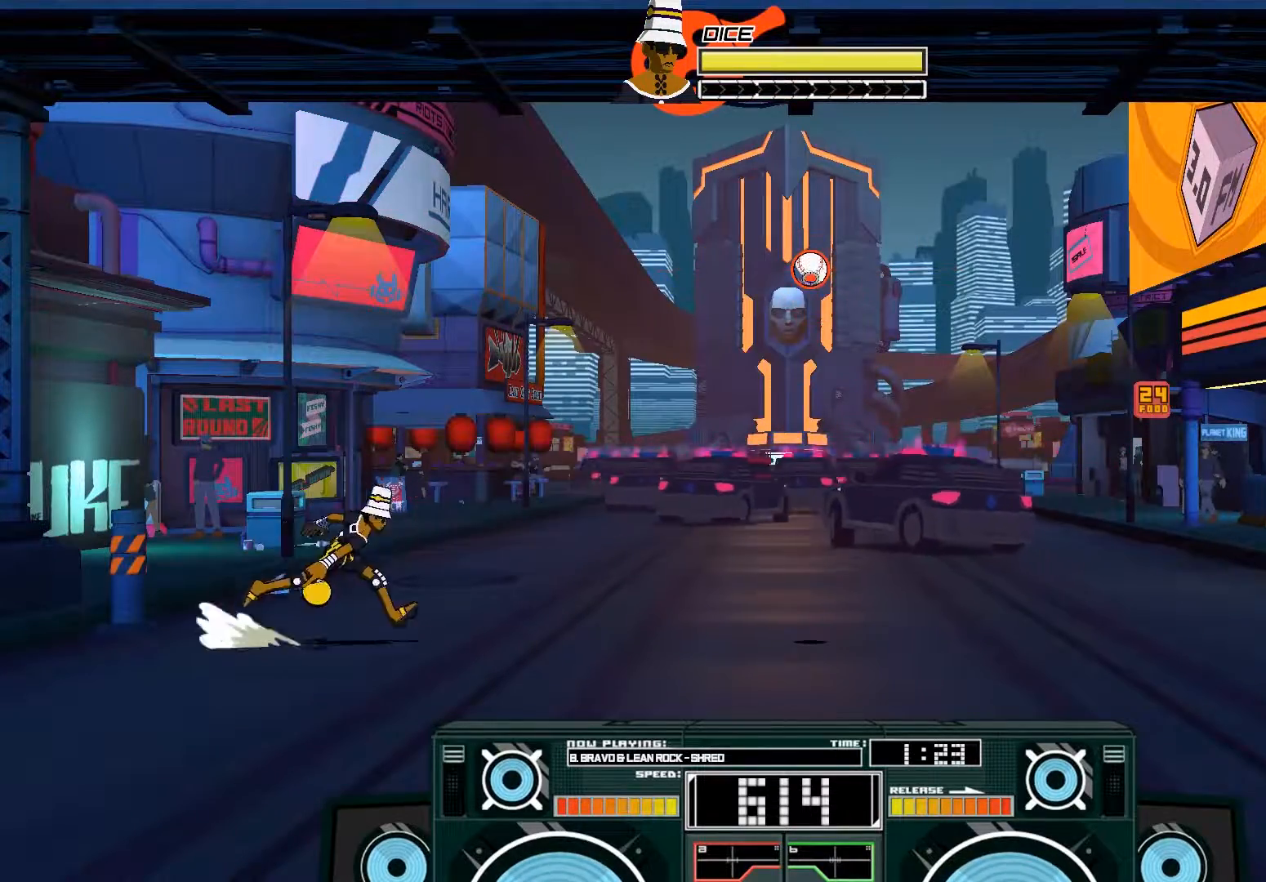
{"dt_ms": 1000, "buttons": ["B"], "left_stick": "down", "right_stick": "center"}
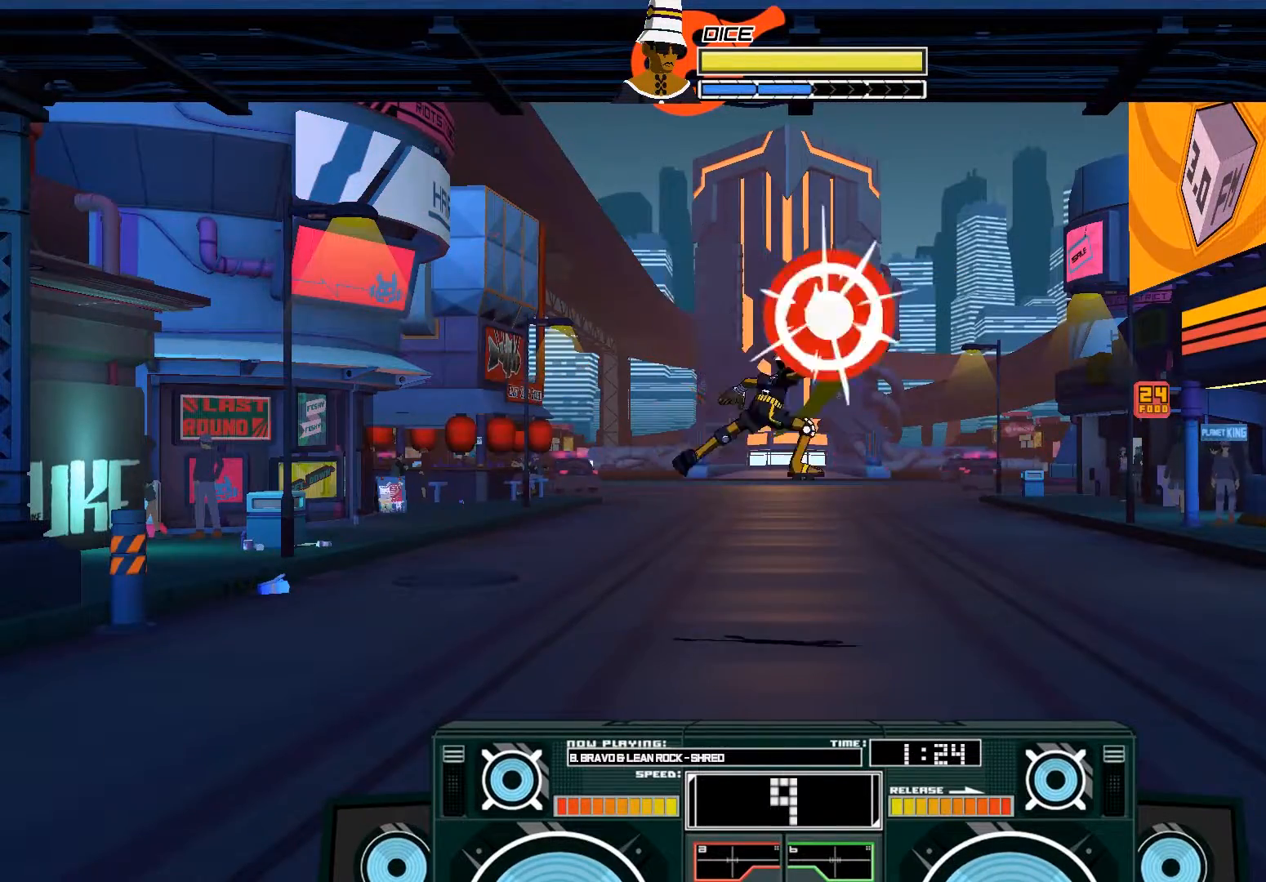
{"dt_ms": 500, "buttons": ["A"], "left_stick": "down-left", "right_stick": "center", "events": [[117, "B", "up"], [250, "A", "down"], [283, "X", "down"], [350, "left_stick", "down-left"], [383, "X", "up"]]}
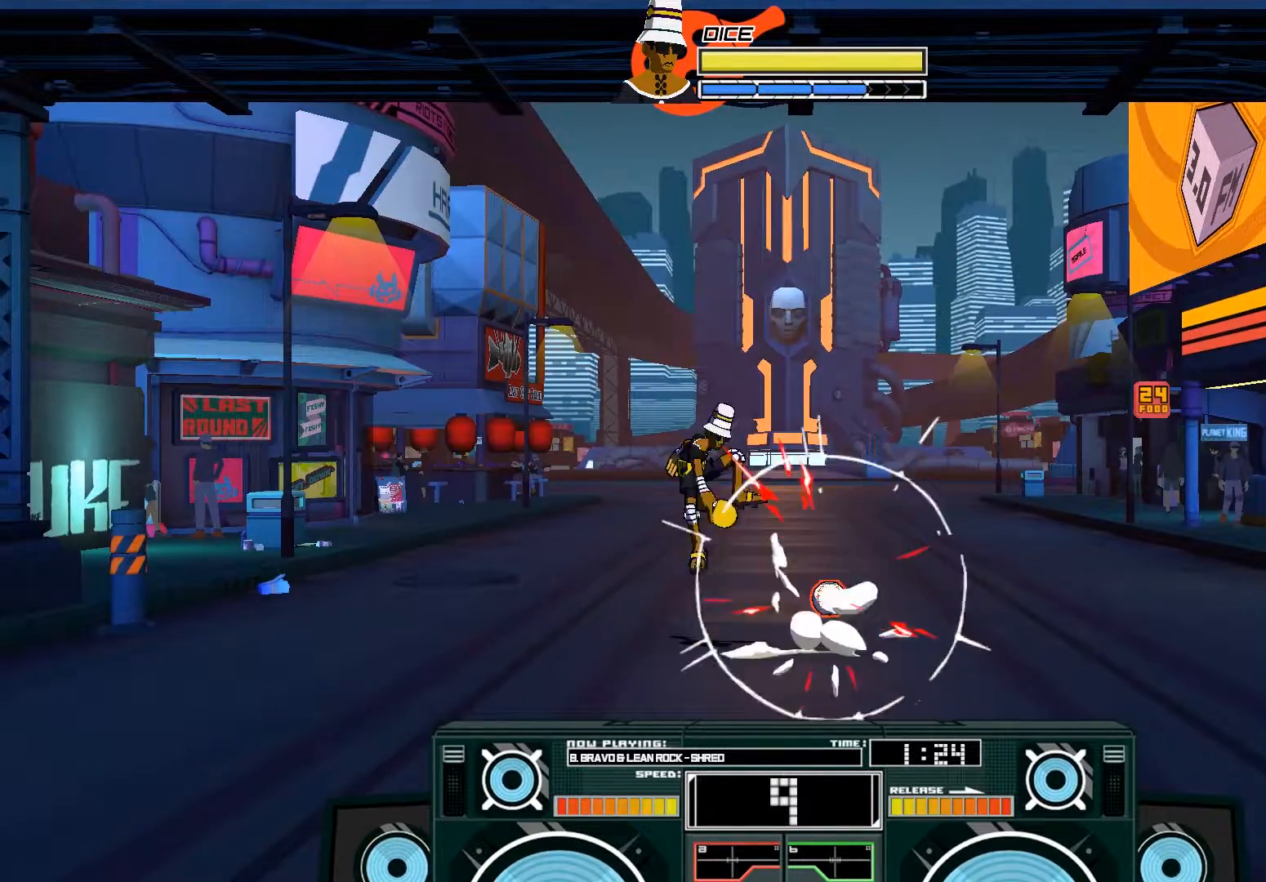
{"dt_ms": 500, "buttons": [], "left_stick": "right", "right_stick": "center", "events": [[83, "left_stick", "right"], [117, "X", "down"], [217, "X", "up"], [483, "A", "up"]]}
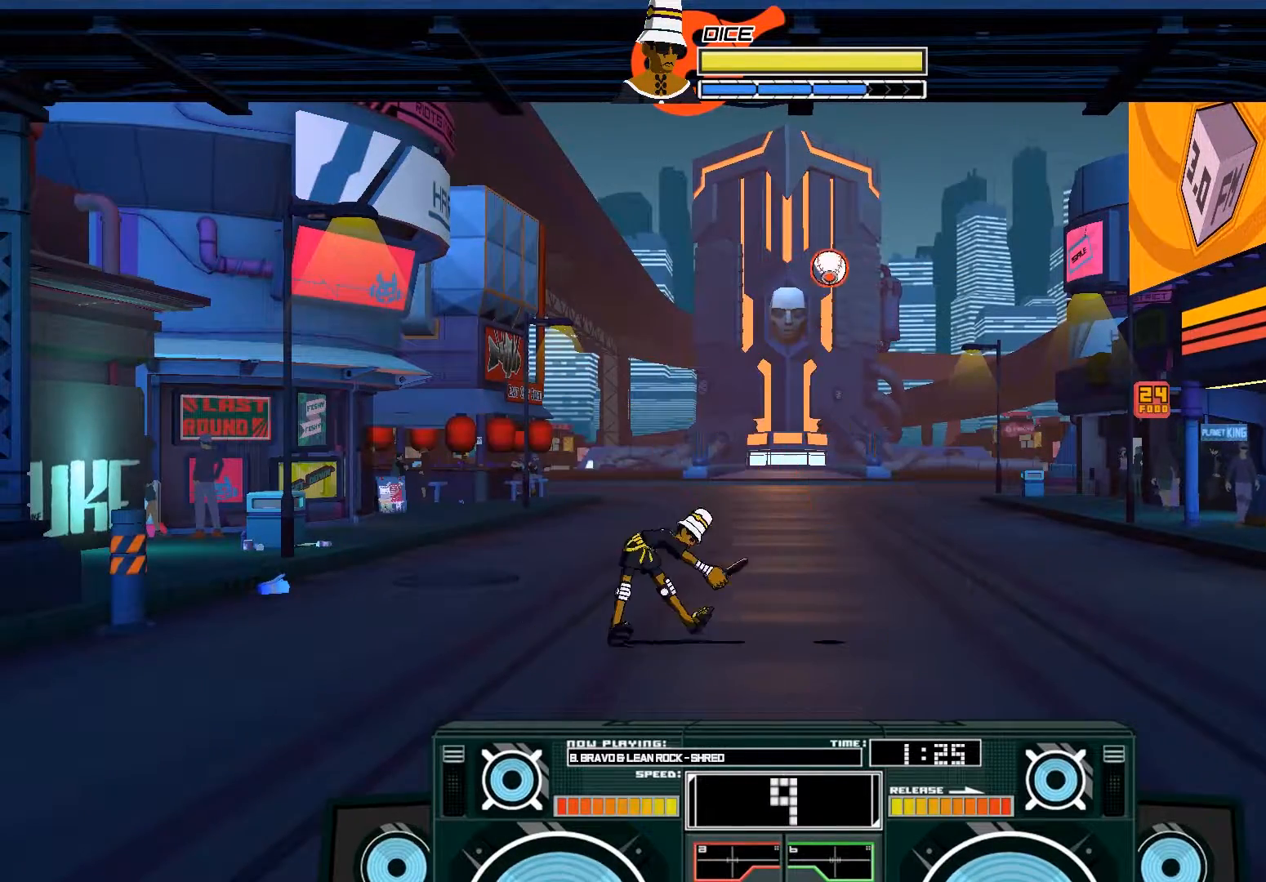
{"dt_ms": 500, "buttons": ["A", "X"], "left_stick": "center", "right_stick": "center", "events": [[117, "left_stick", "center"], [250, "A", "down"], [283, "X", "down"]]}
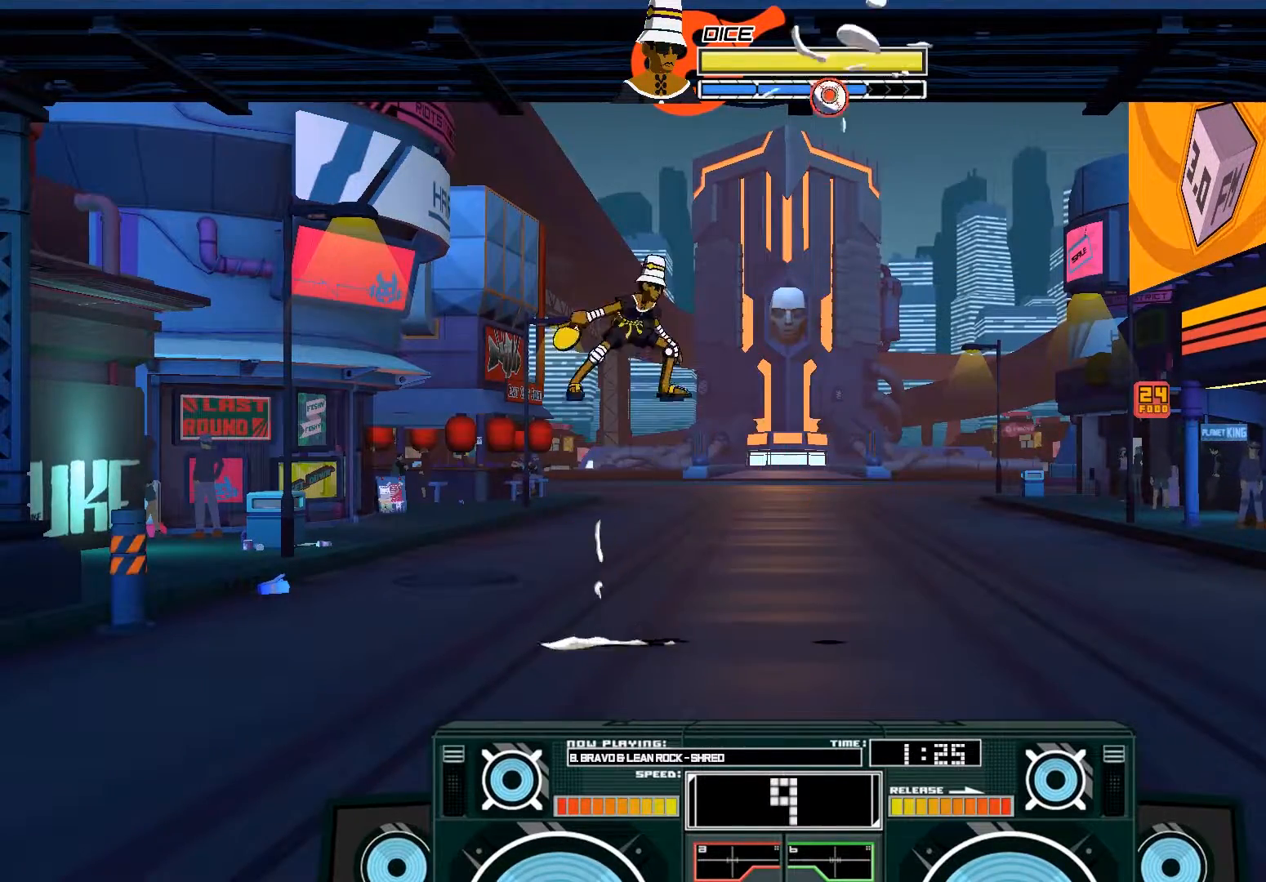
{"dt_ms": 500, "buttons": [], "left_stick": "down-right", "right_stick": "center", "events": [[50, "left_stick", "down-right"], [350, "X", "up"], [383, "A", "up"]]}
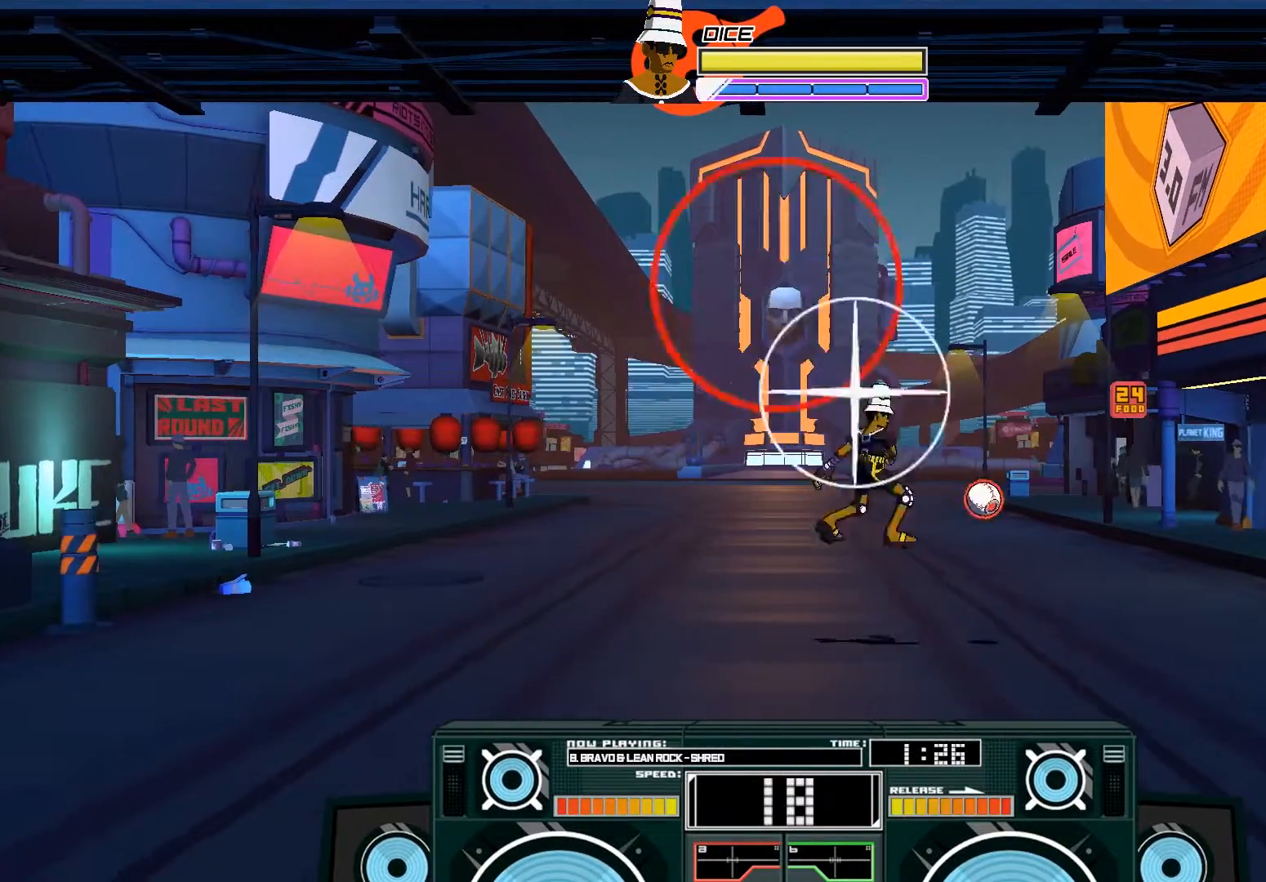
{"dt_ms": 500, "buttons": ["A", "X"], "left_stick": "right", "right_stick": "center", "events": [[83, "left_stick", "center"], [150, "A", "down"], [183, "X", "down"], [217, "left_stick", "right"]]}
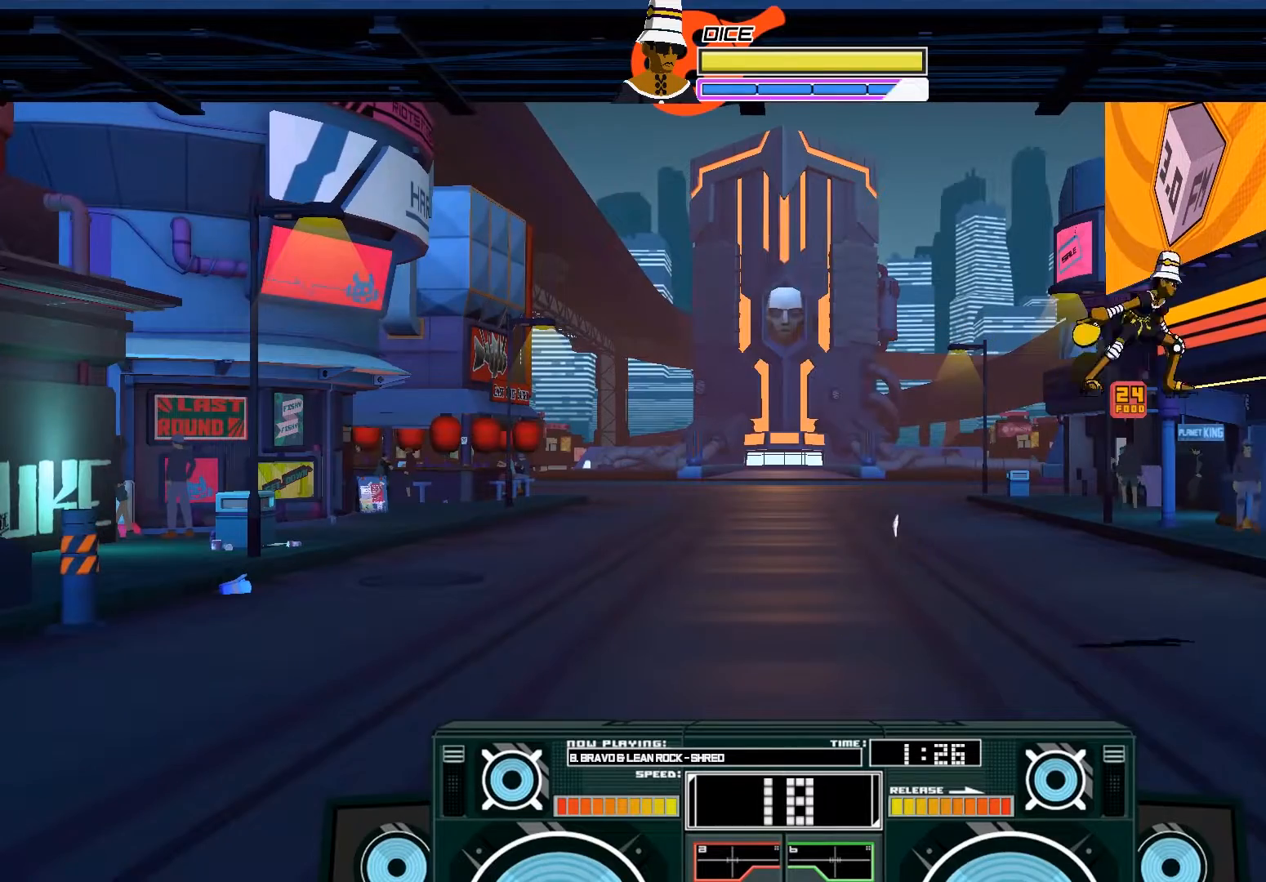
{"dt_ms": 500, "buttons": [], "left_stick": "down-left", "right_stick": "center", "events": [[83, "left_stick", "down-right"], [217, "left_stick", "down-left"], [250, "X", "up"], [317, "A", "up"]]}
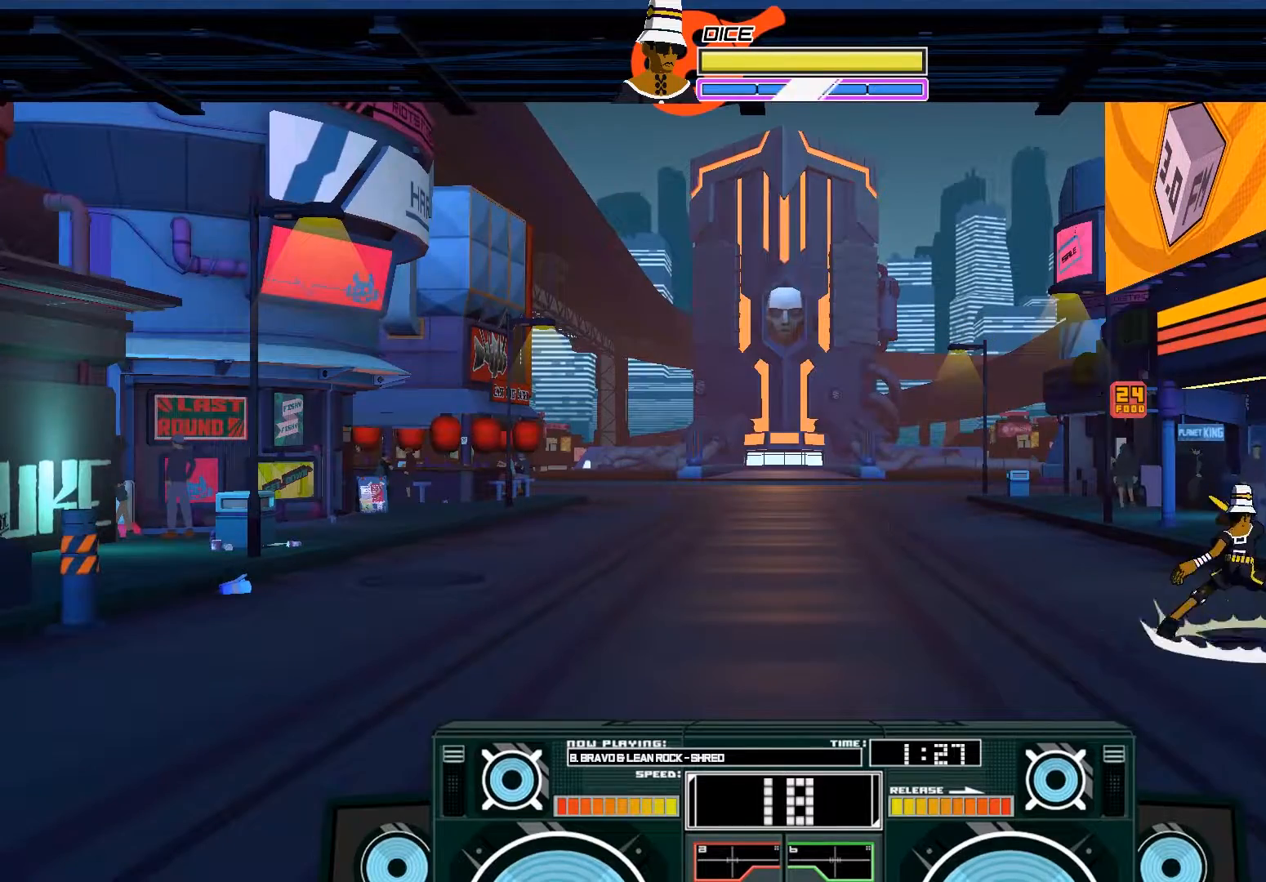
{"dt_ms": 500, "buttons": [], "left_stick": "center", "right_stick": "center", "events": [[17, "left_stick", "left"], [283, "left_stick", "center"], [383, "R3", "down"], [450, "R3", "up"]]}
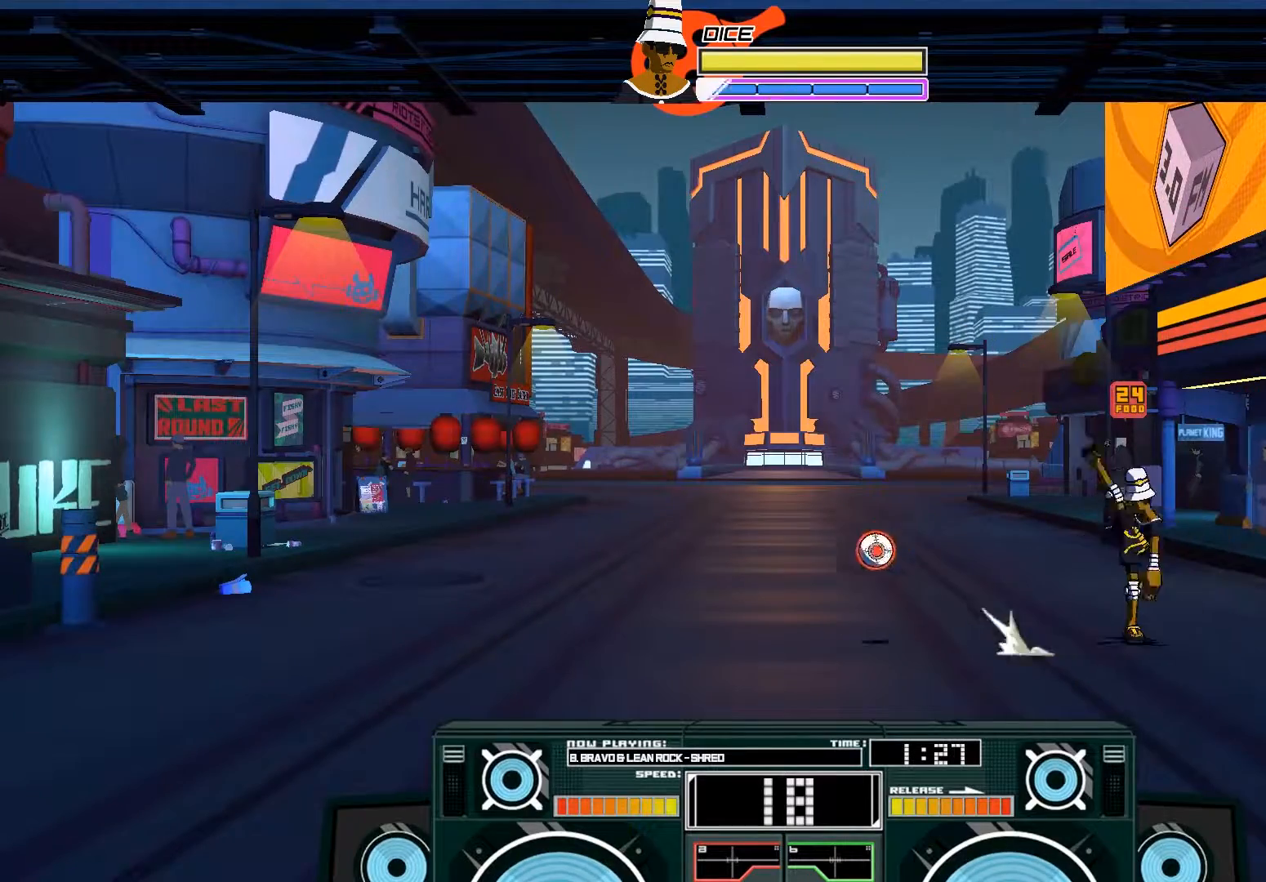
{"dt_ms": 1000, "buttons": [], "left_stick": "center", "right_stick": "center"}
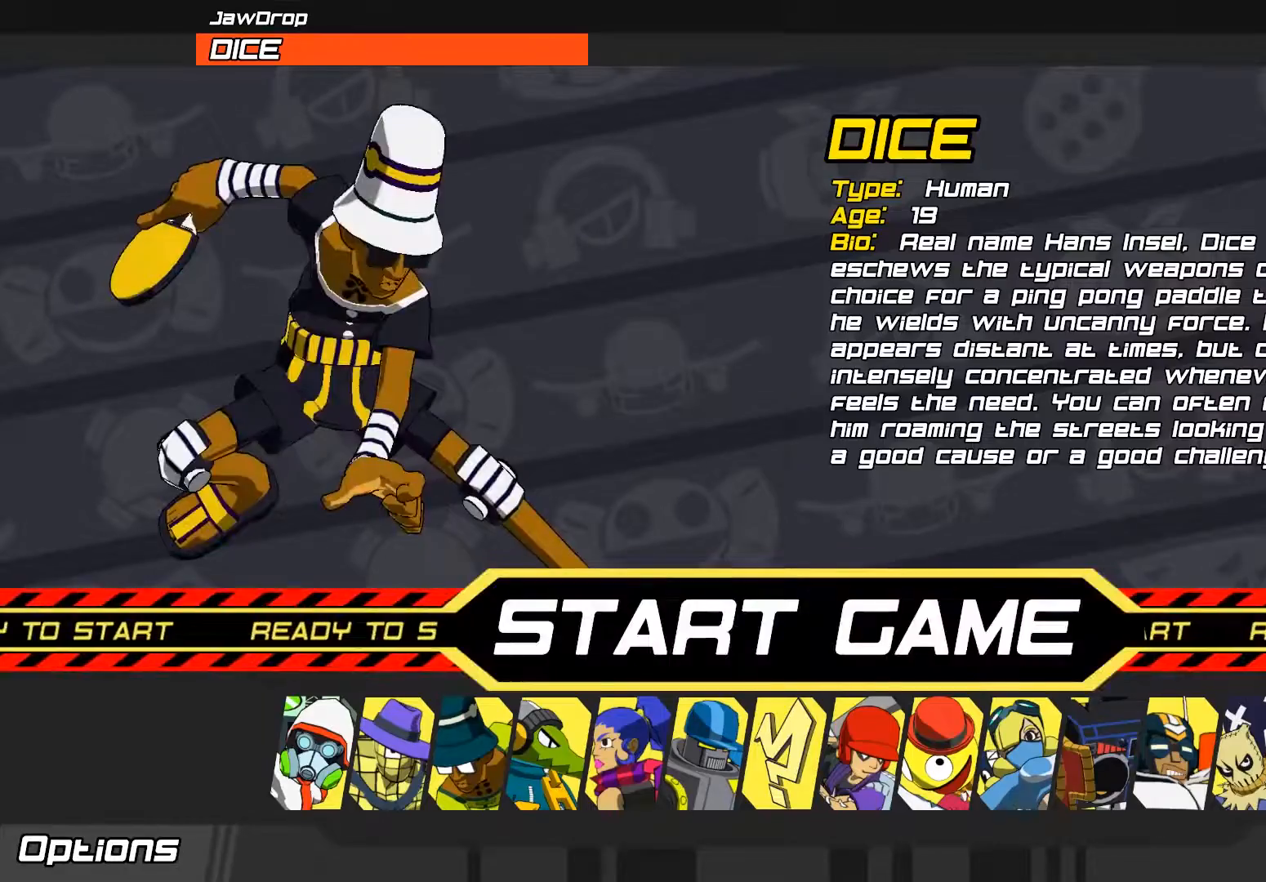
{"dt_ms": 500, "buttons": [], "left_stick": "left", "right_stick": "center"}
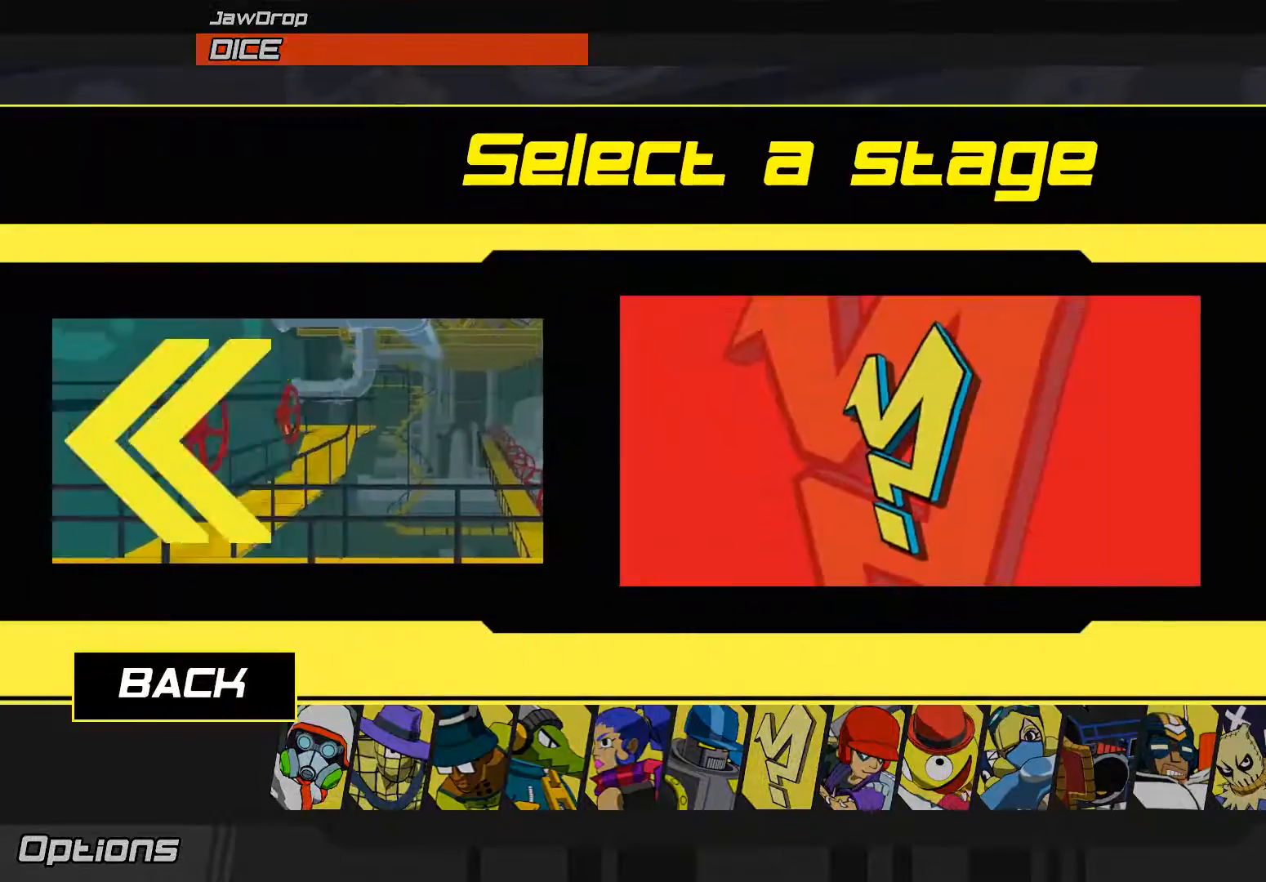
{"dt_ms": 500, "buttons": [], "left_stick": "left", "right_stick": "center", "events": []}
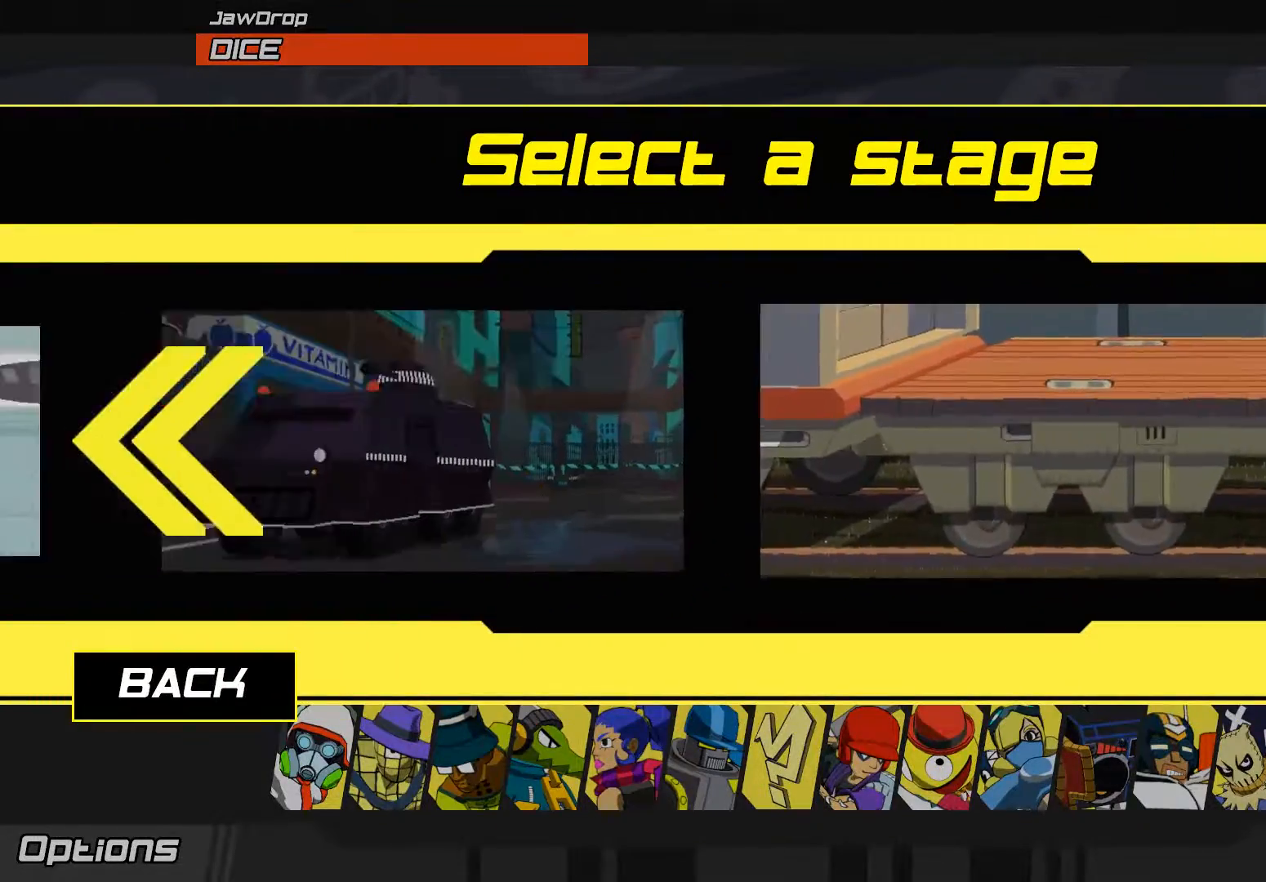
{"dt_ms": 500, "buttons": [], "left_stick": "left", "right_stick": "center", "events": []}
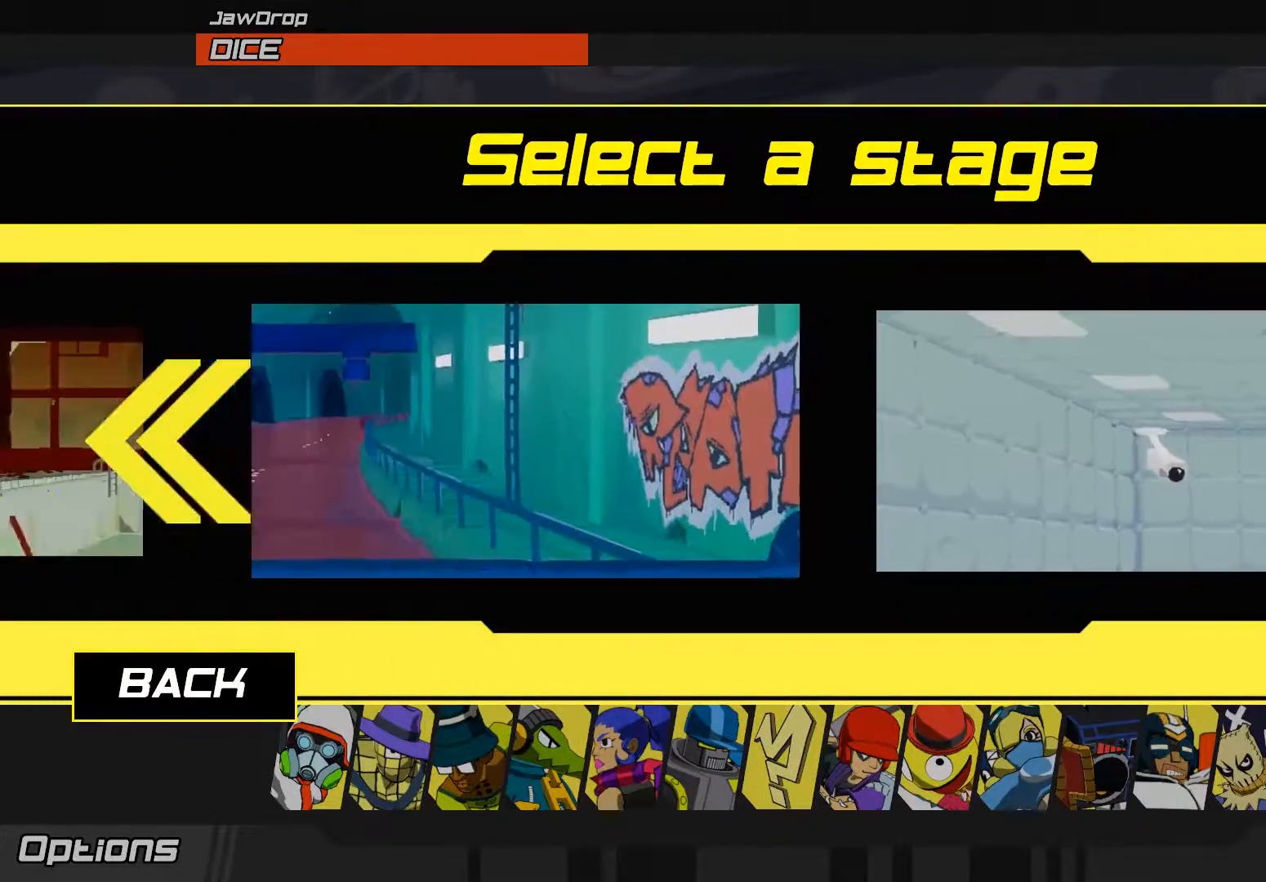
{"dt_ms": 500, "buttons": [], "left_stick": "left", "right_stick": "center", "events": [[150, "left_stick", "right"], [450, "left_stick", "left"]]}
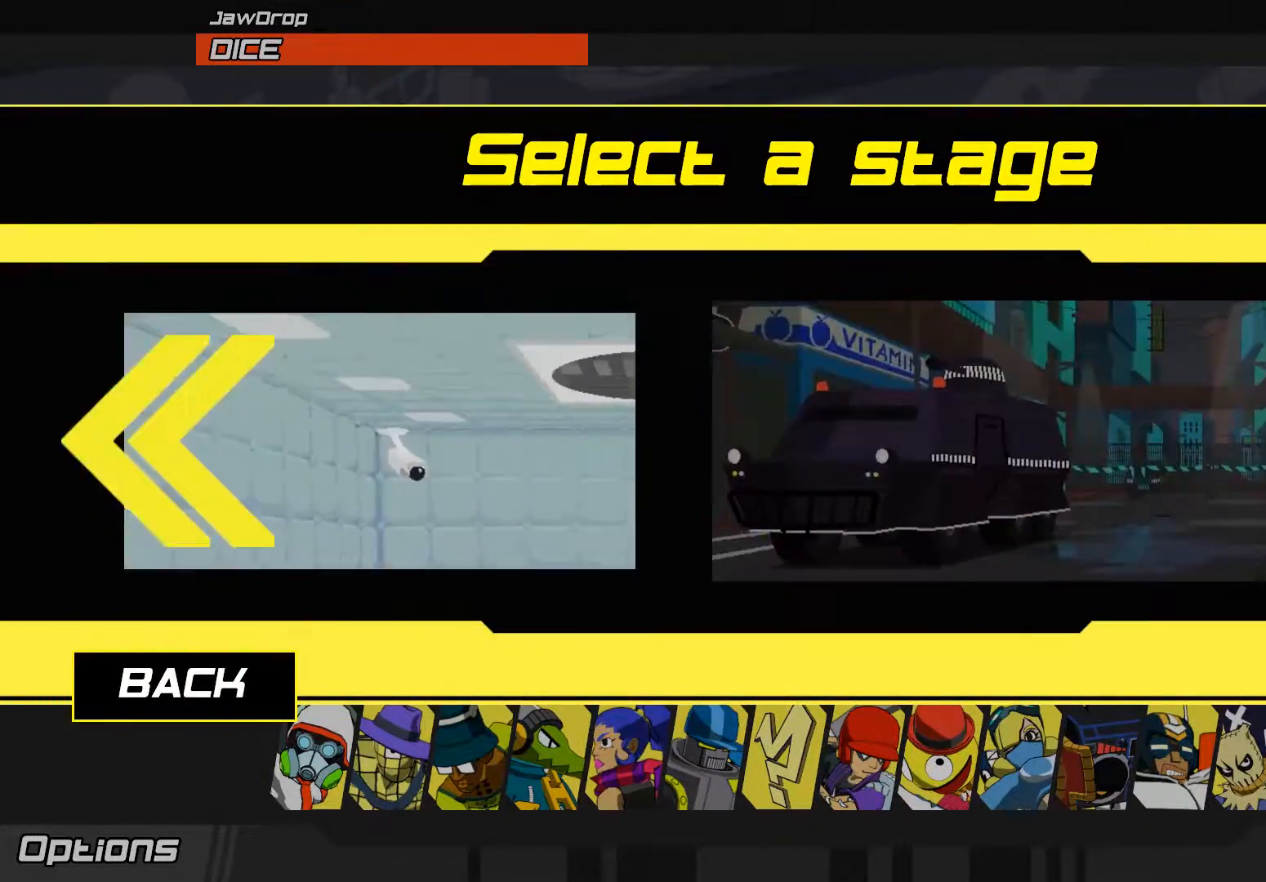
{"dt_ms": 500, "buttons": [], "left_stick": "left", "right_stick": "center", "events": []}
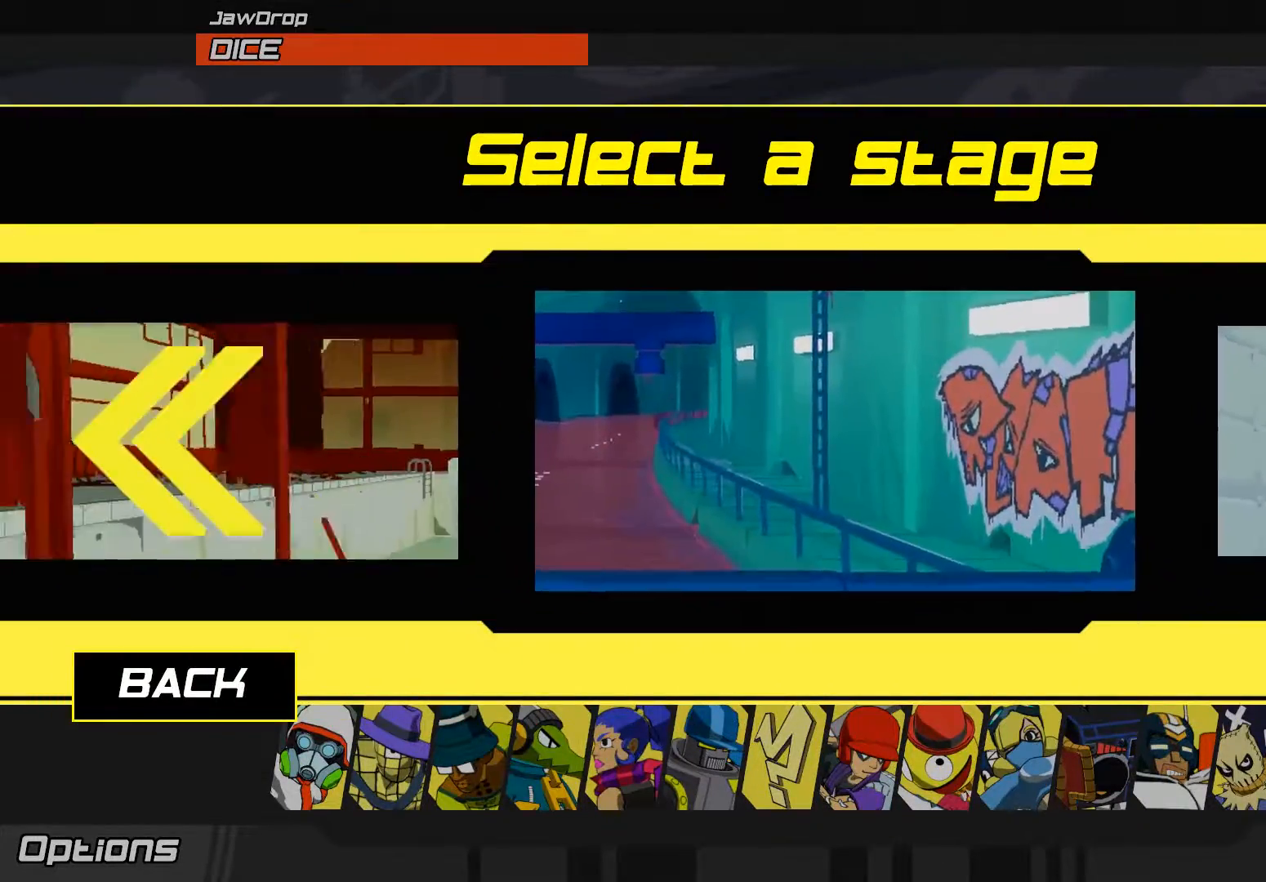
{"dt_ms": 500, "buttons": [], "left_stick": "center", "right_stick": "center", "events": [[450, "left_stick", "center"]]}
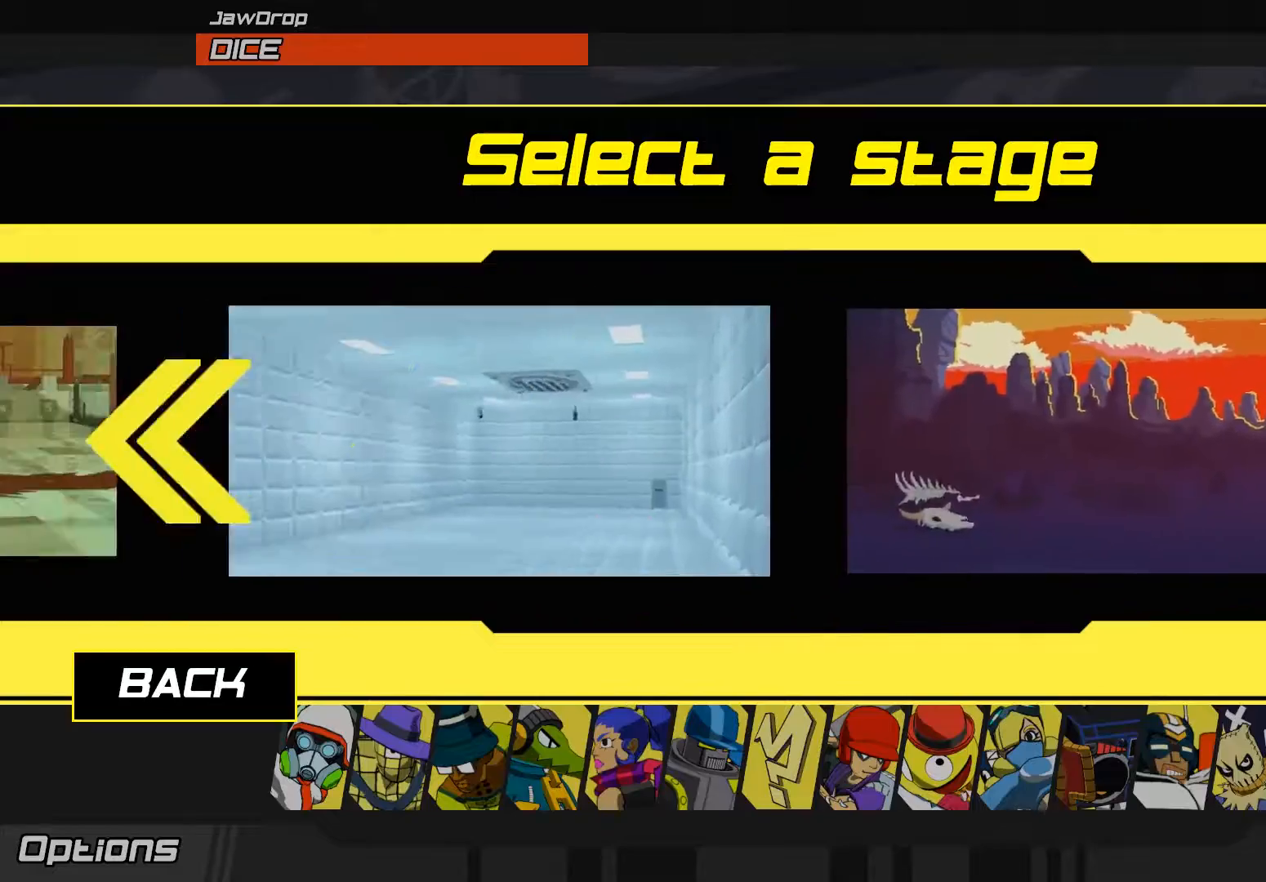
{"dt_ms": 500, "buttons": [], "left_stick": "center", "right_stick": "center"}
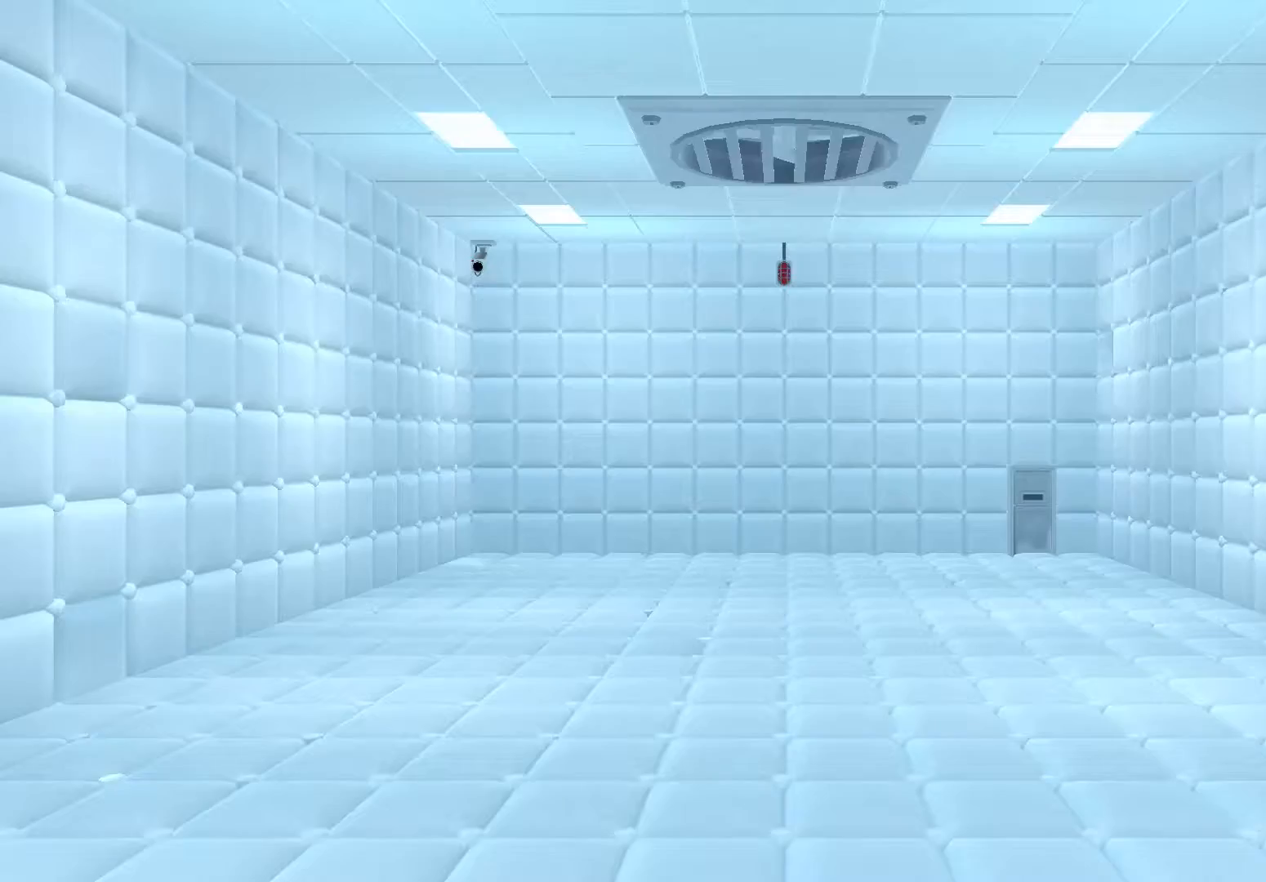
{"dt_ms": 500, "buttons": [], "left_stick": "center", "right_stick": "center", "events": [[17, "START", "down"], [117, "START", "up"]]}
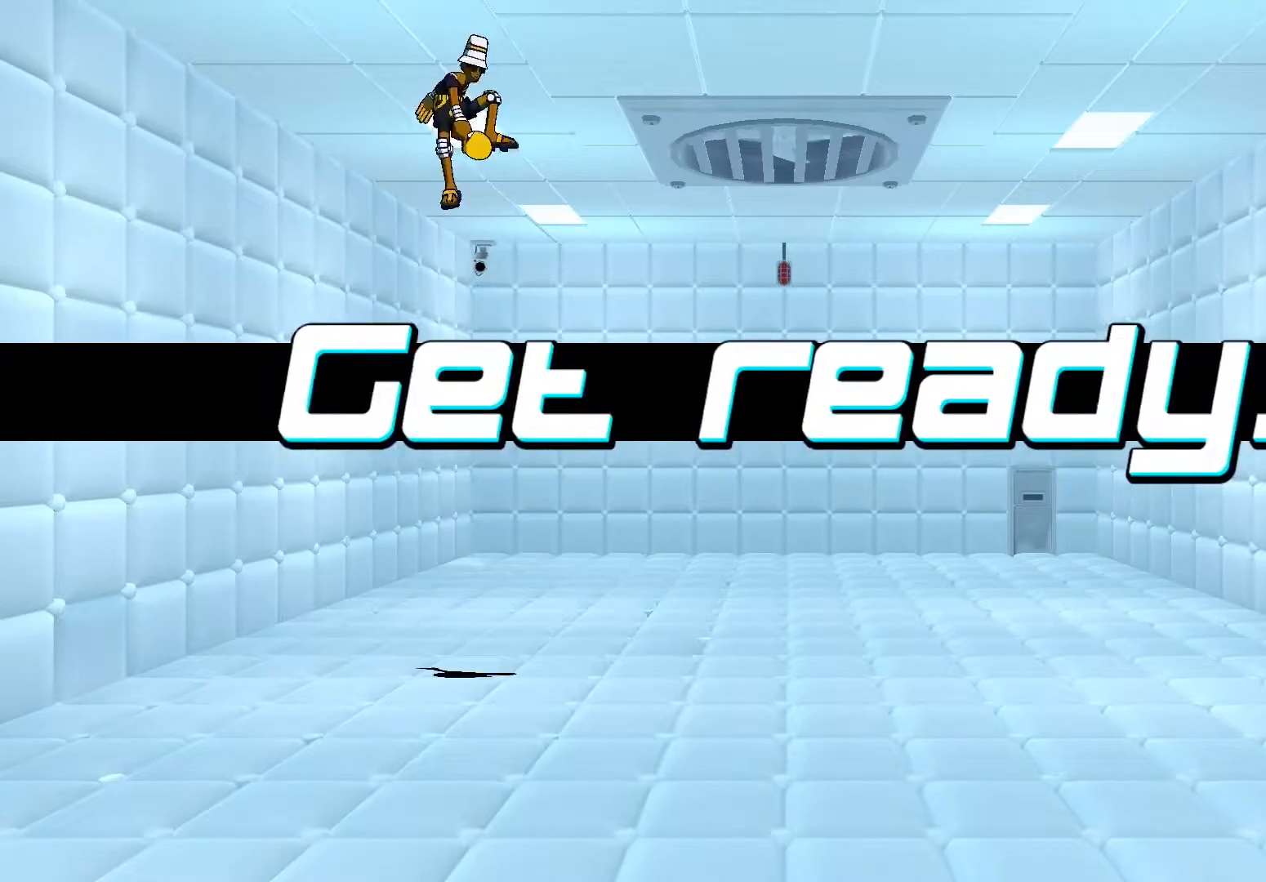
{"dt_ms": 500, "buttons": [], "left_stick": "down", "right_stick": "center", "events": [[50, "left_stick", "down"], [250, "left_stick", "right"], [417, "left_stick", "down"]]}
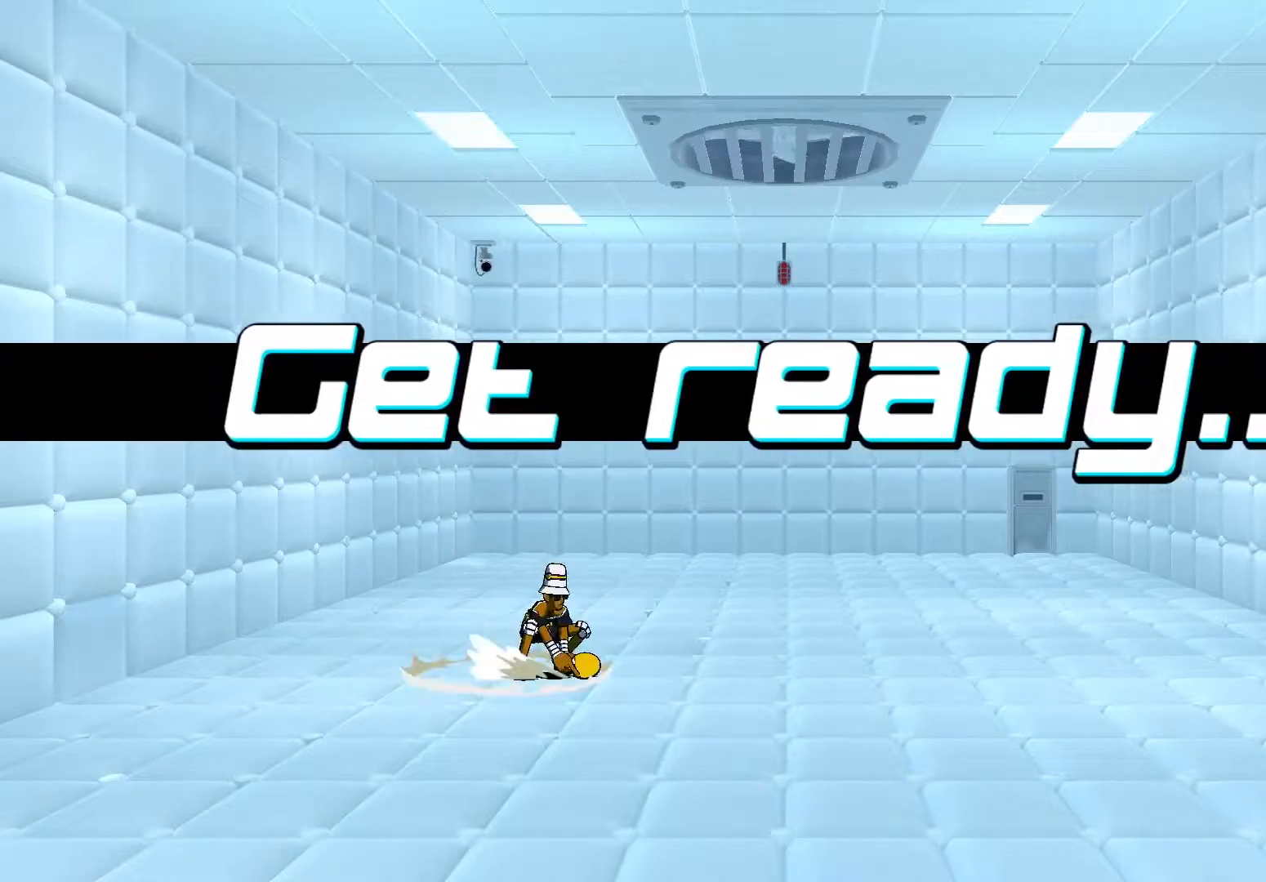
{"dt_ms": 500, "buttons": [], "left_stick": "right", "right_stick": "center", "events": [[17, "left_stick", "down-right"], [150, "left_stick", "up-right"], [283, "left_stick", "down-right"], [417, "left_stick", "right"]]}
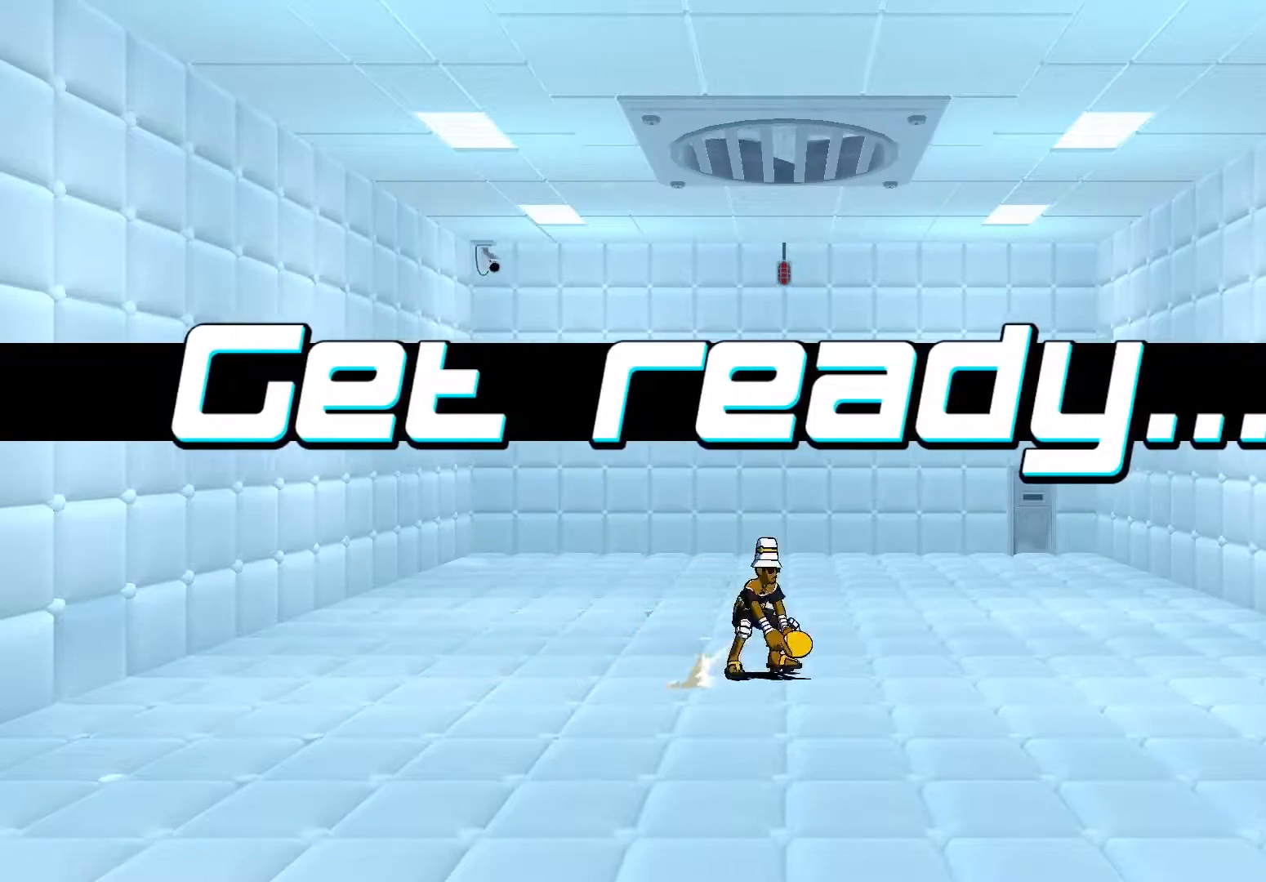
{"dt_ms": 500, "buttons": [], "left_stick": "down-right", "right_stick": "center", "events": [[83, "left_stick", "down-right"], [250, "left_stick", "right"], [450, "left_stick", "down-right"]]}
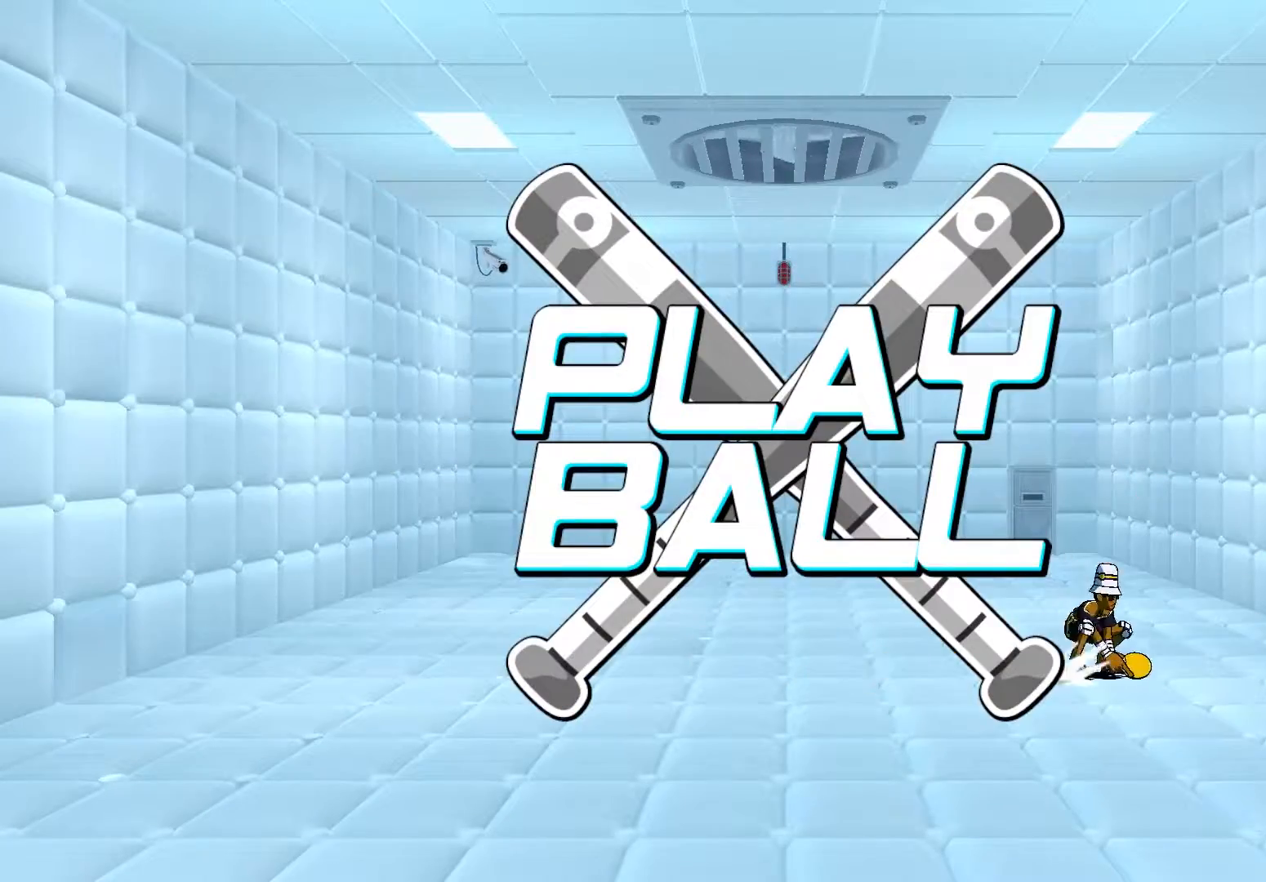
{"dt_ms": 500, "buttons": [], "left_stick": "left", "right_stick": "center", "events": [[150, "left_stick", "left"], [383, "A", "down"], [483, "A", "up"]]}
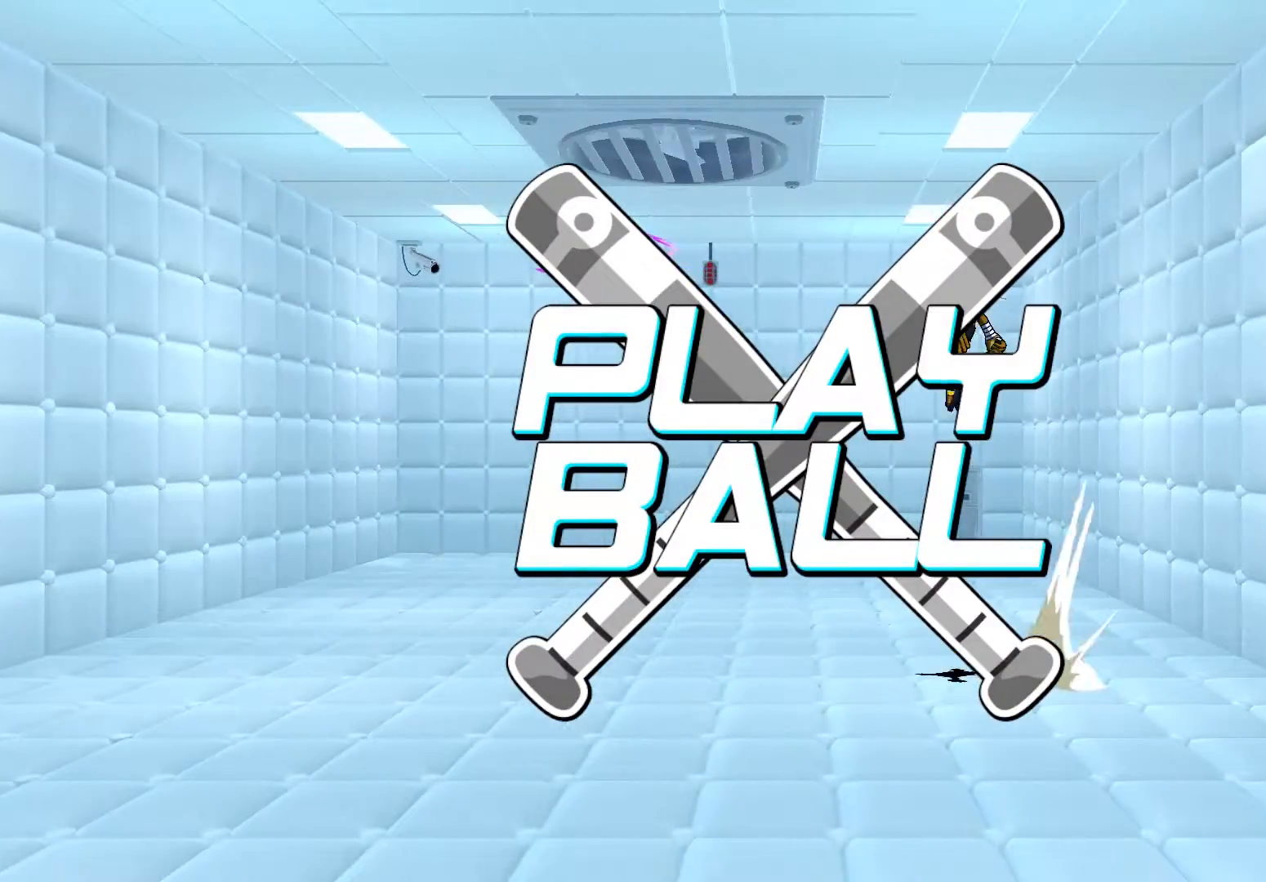
{"dt_ms": 500, "buttons": ["B"], "left_stick": "down", "right_stick": "center", "events": [[50, "A", "down"], [50, "left_stick", "center"], [183, "left_stick", "left"], [250, "A", "up"], [283, "left_stick", "center"], [383, "left_stick", "down"], [450, "B", "down"]]}
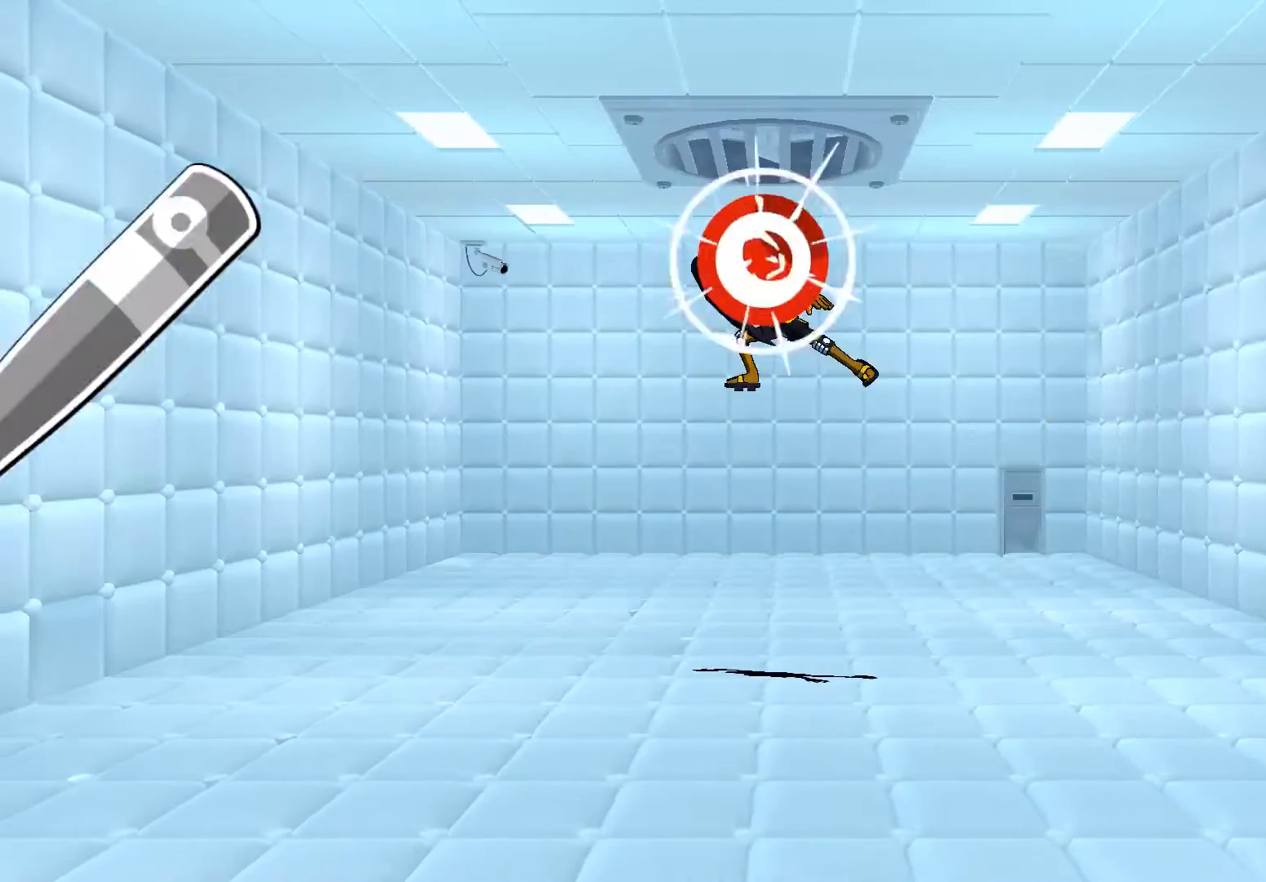
{"dt_ms": 500, "buttons": ["A"], "left_stick": "right", "right_stick": "center", "events": [[17, "B", "up"], [83, "left_stick", "center"], [217, "A", "down"], [250, "B", "down"], [250, "left_stick", "right"], [483, "B", "up"]]}
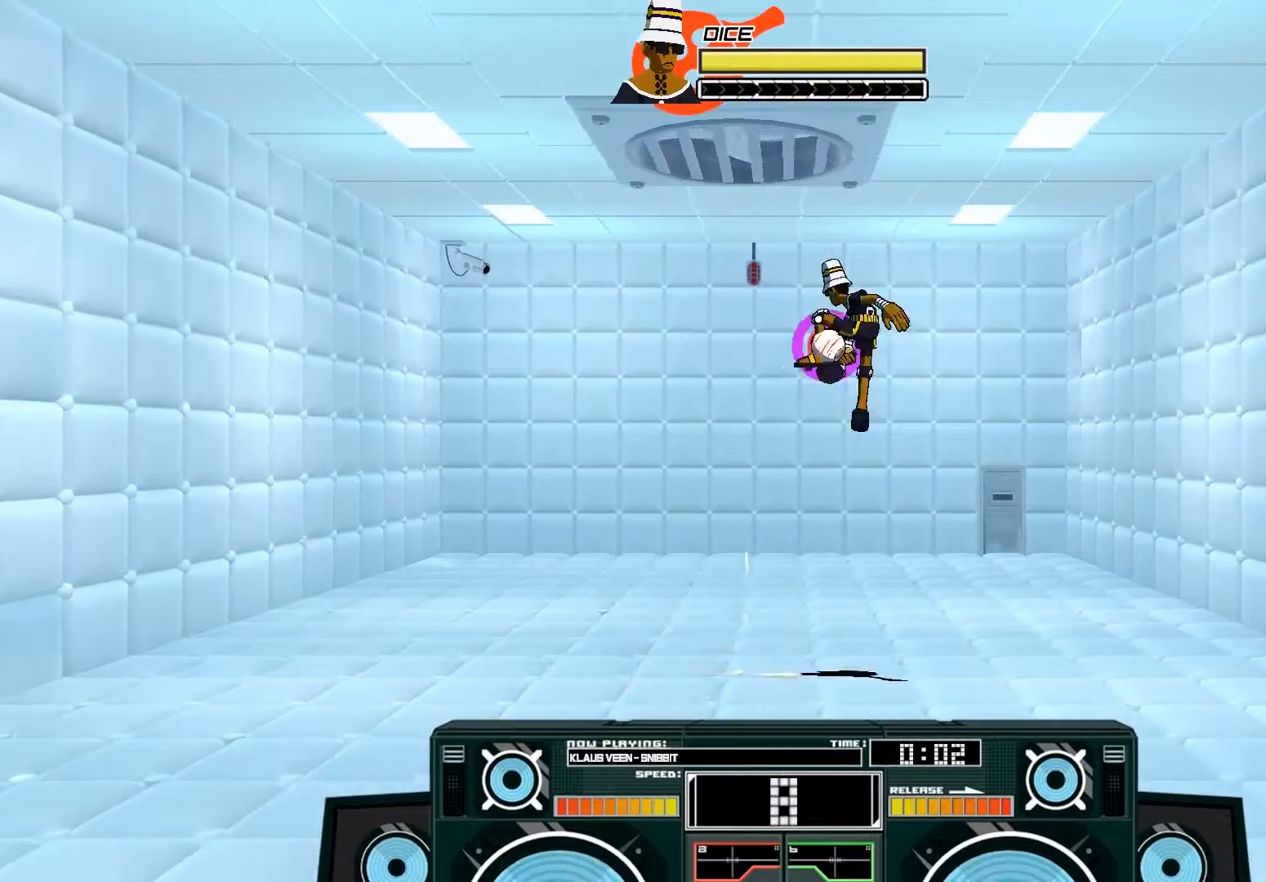
{"dt_ms": 500, "buttons": [], "left_stick": "down", "right_stick": "center", "events": [[17, "left_stick", "center"], [50, "X", "down"], [83, "left_stick", "left"], [250, "X", "up"], [283, "left_stick", "center"], [317, "A", "up"], [350, "B", "down"], [350, "left_stick", "down"], [483, "B", "up"]]}
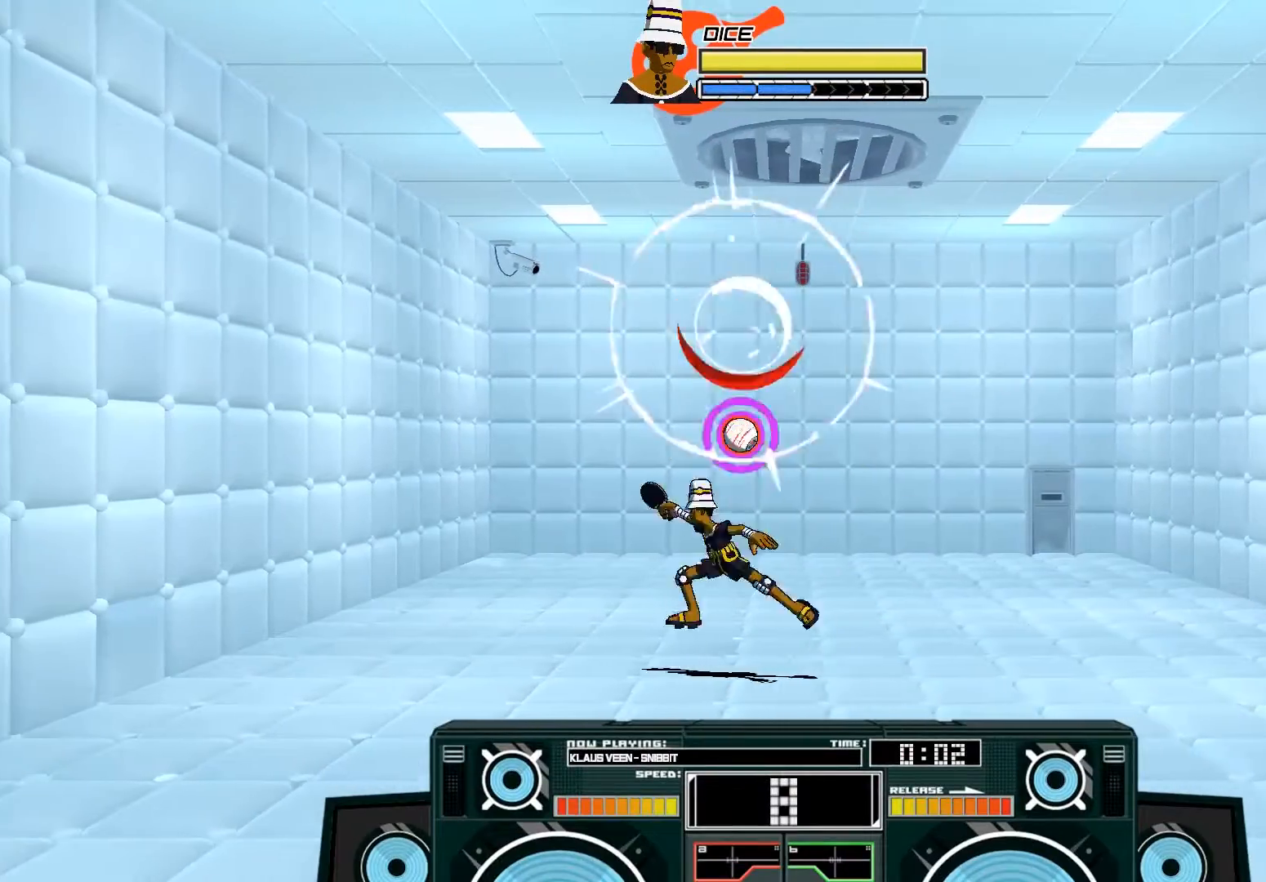
{"dt_ms": 500, "buttons": ["A"], "left_stick": "left", "right_stick": "center", "events": [[117, "A", "down"], [117, "left_stick", "down-right"], [183, "X", "down"], [217, "left_stick", "right"], [283, "X", "up"], [450, "left_stick", "left"]]}
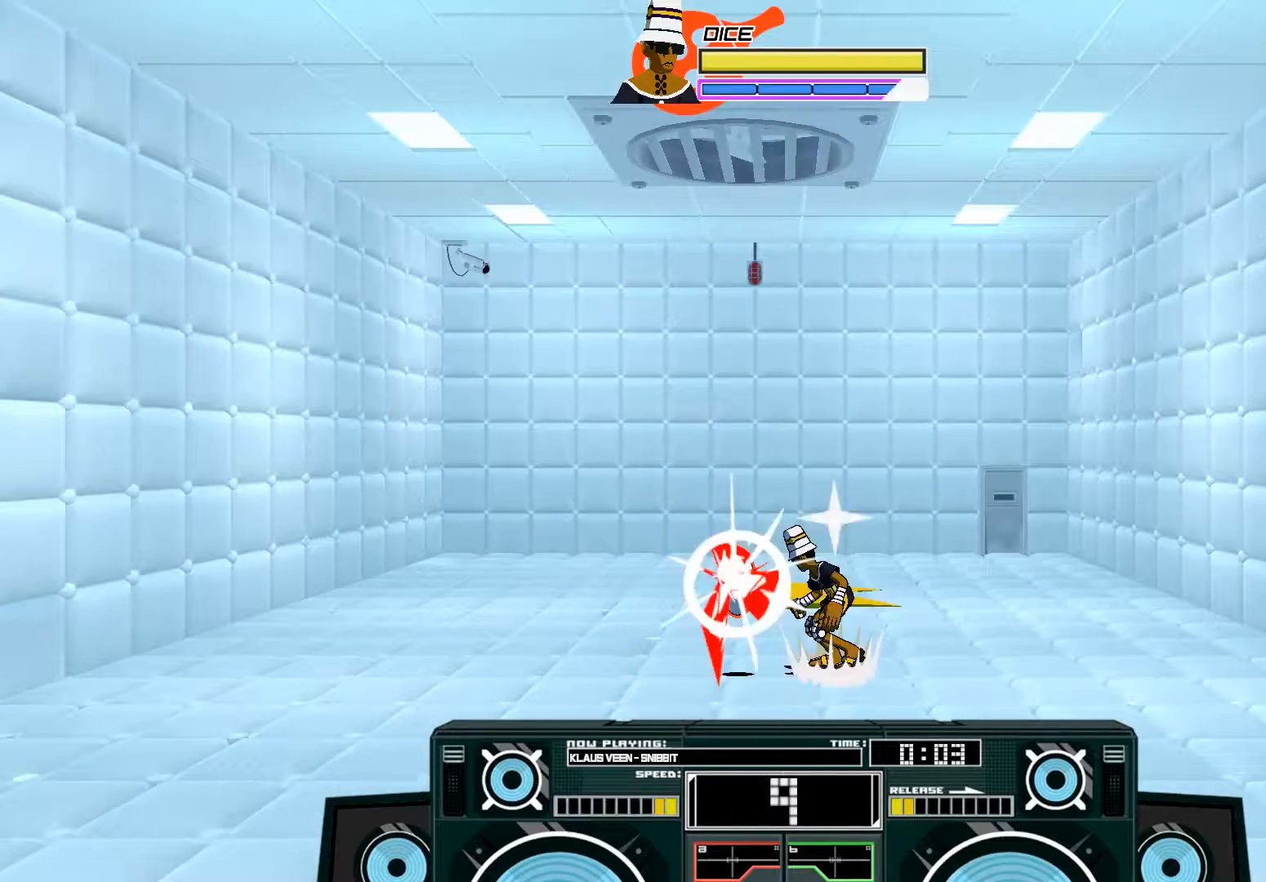
{"dt_ms": 500, "buttons": ["A"], "left_stick": "left", "right_stick": "center", "events": [[83, "X", "down"], [183, "X", "up"], [350, "A", "up"], [483, "A", "down"]]}
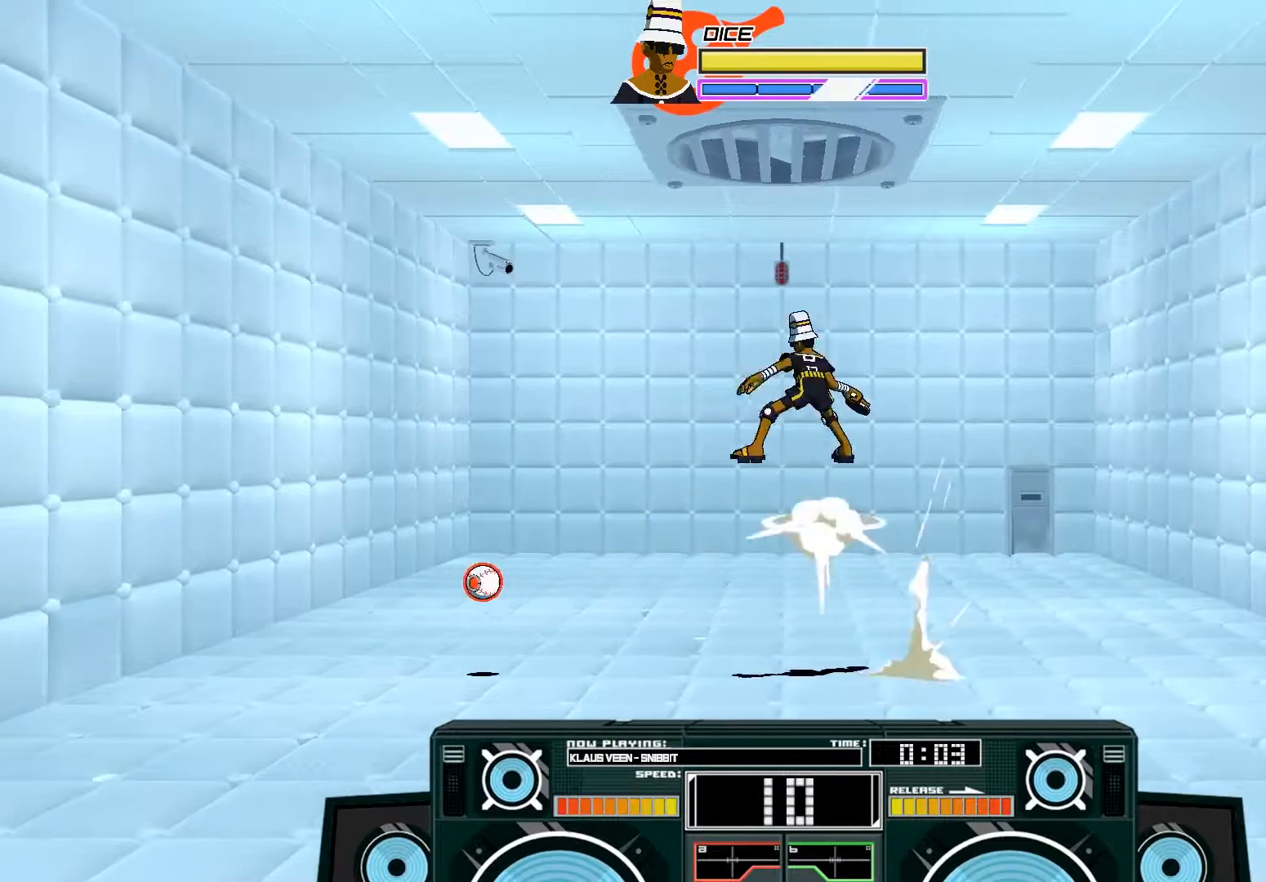
{"dt_ms": 500, "buttons": ["X"], "left_stick": "up-left", "right_stick": "center", "events": [[17, "X", "down"], [17, "left_stick", "up-left"], [417, "A", "up"]]}
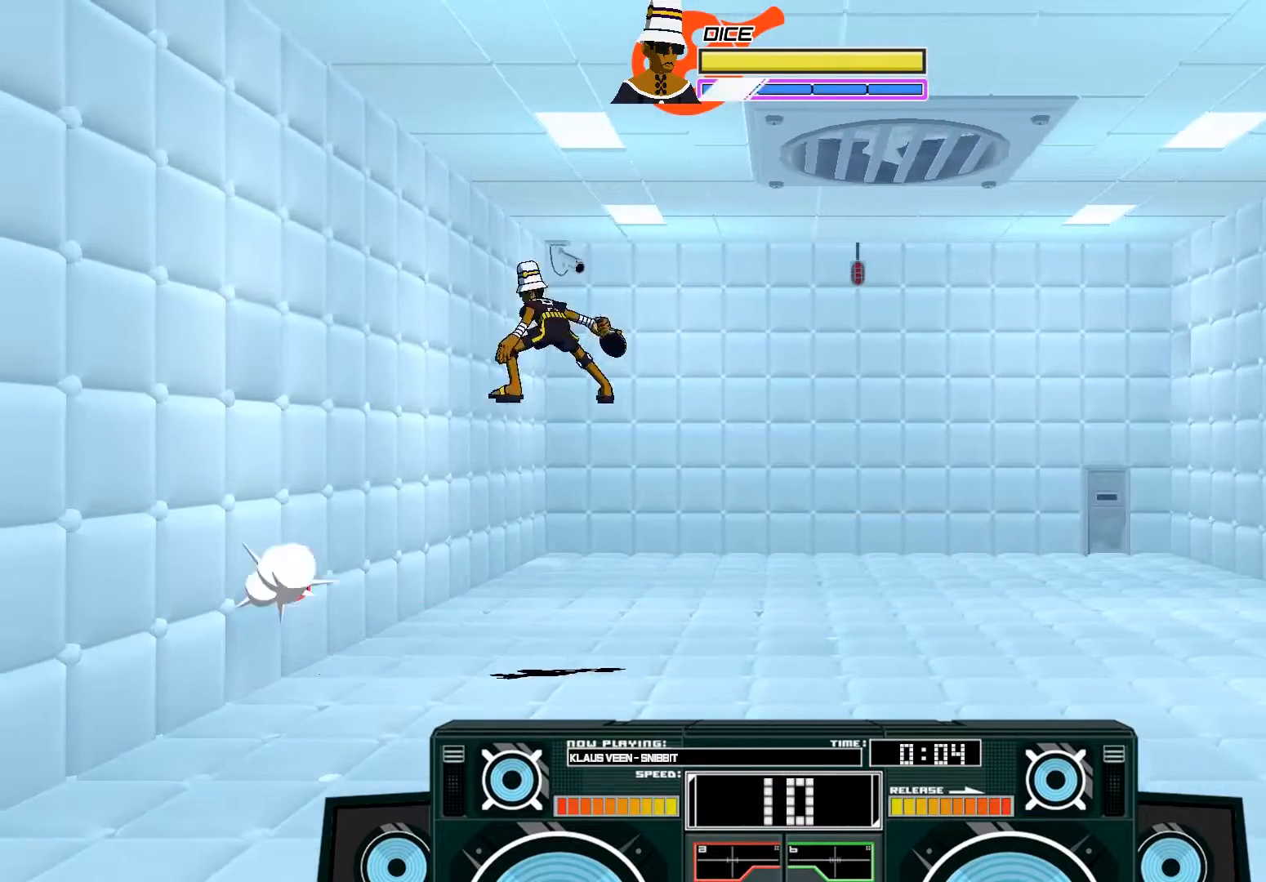
{"dt_ms": 500, "buttons": ["A"], "left_stick": "center", "right_stick": "center", "events": [[150, "left_stick", "up"], [250, "X", "up"], [350, "left_stick", "center"], [383, "A", "down"]]}